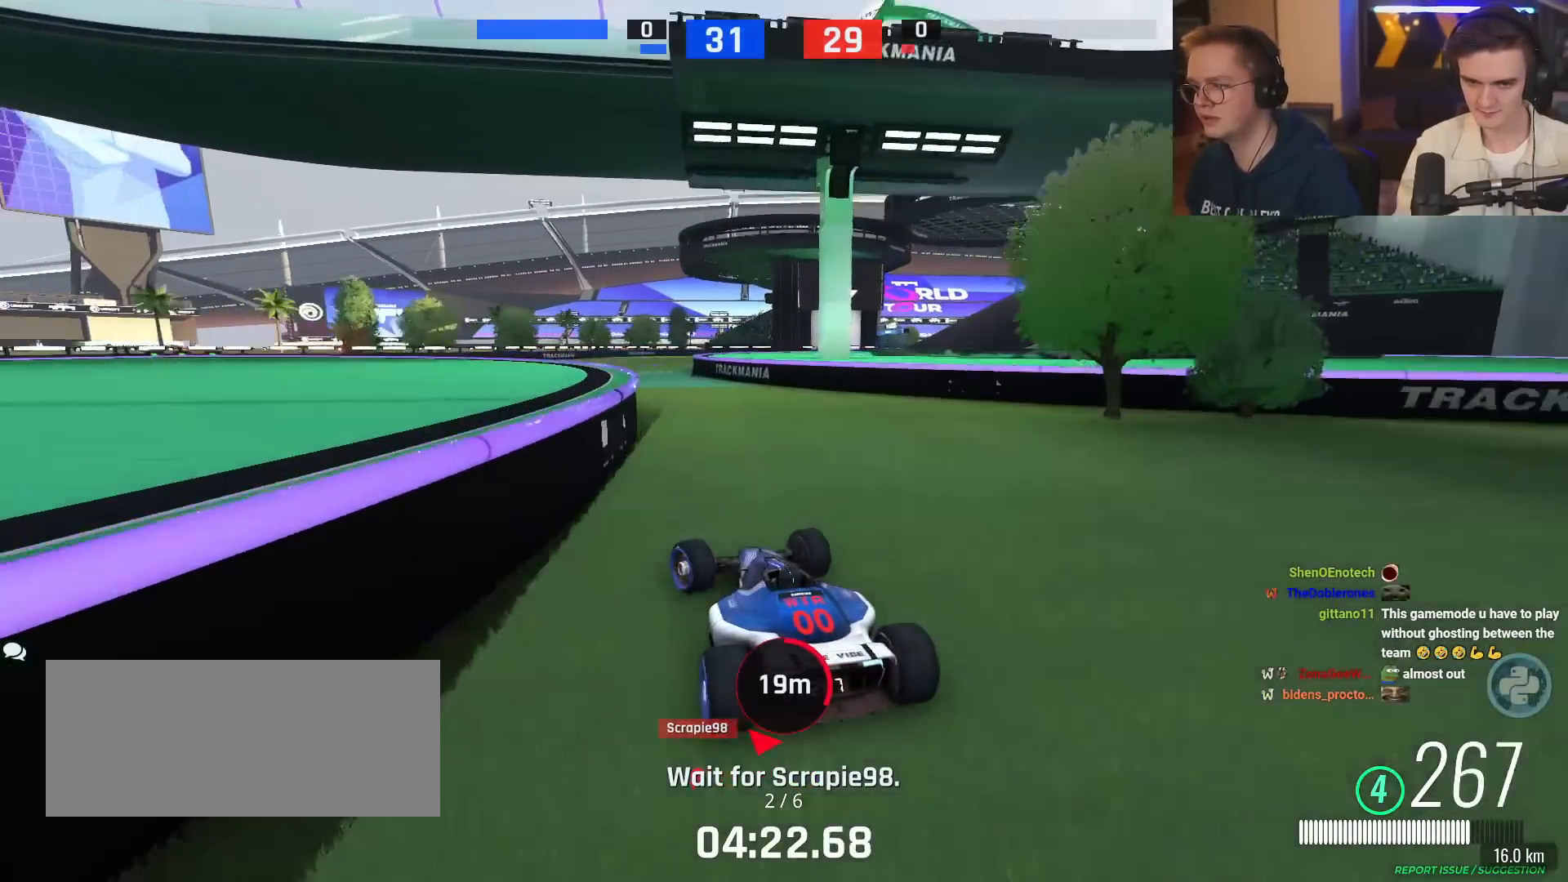
Gameplay with keyboard; each line is a JSON object with the keys held at the frame after it. "events" lists presses ("down") and releases ("up") of "brake", "down", "left", "right" and "up" between this image and that frame as [ms after this image, input, new state], when the widget could be followed in between. No other keys are recorded. Mouse input is not recorded. Key names are as the overlay labels them; some are game actions (e.g. jump) rather than physical keys.
{"keys": ["right", "up"], "events": [[83, "left", "up"], [367, "right", "down"]]}
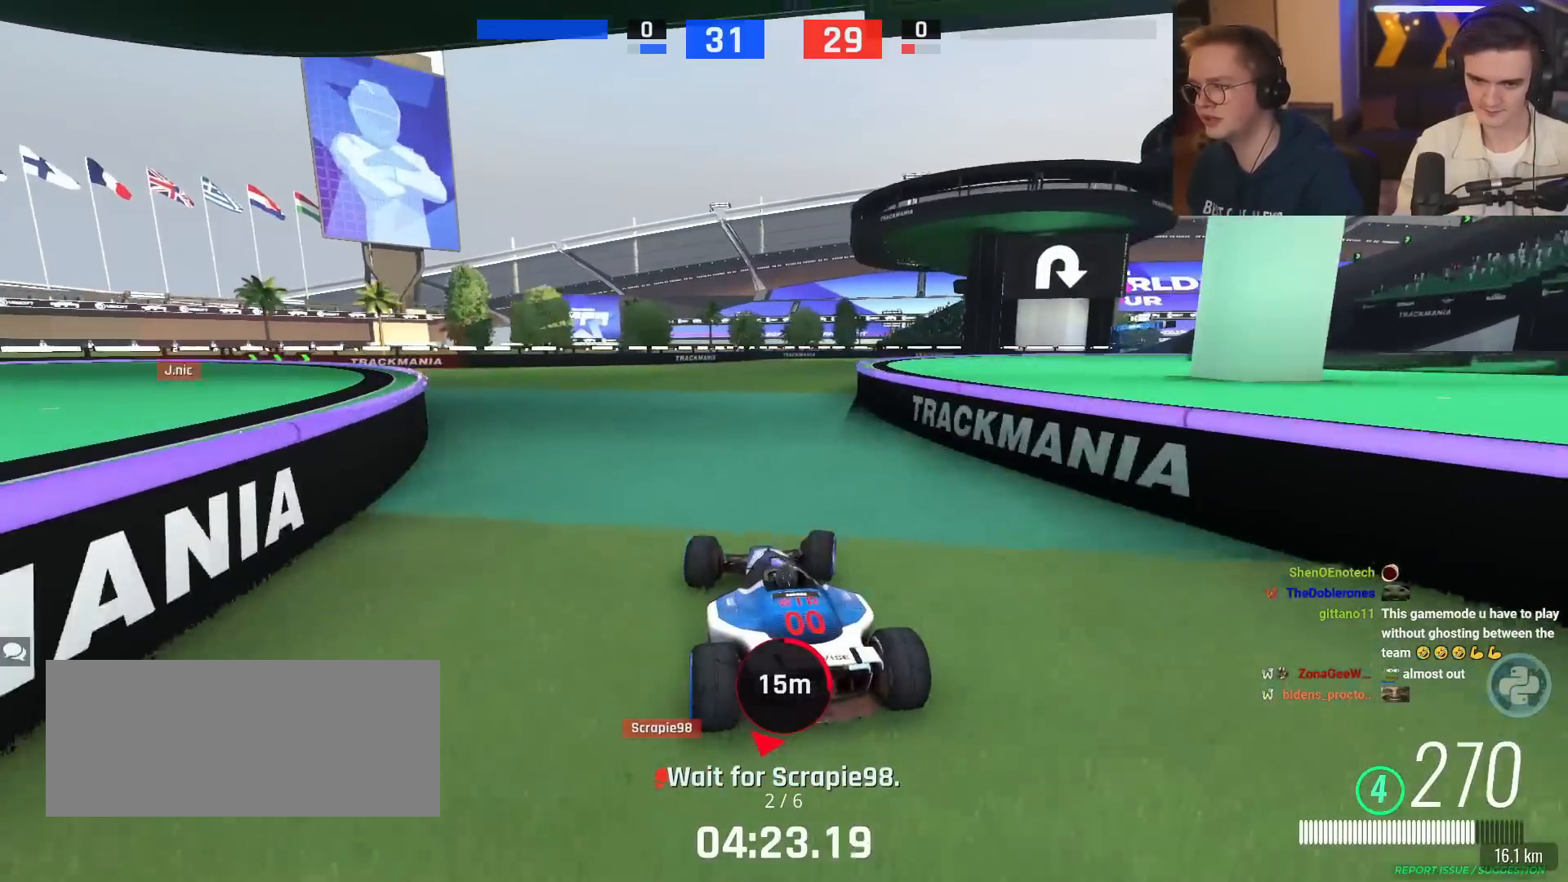
{"keys": ["right"], "events": [[200, "right", "up"], [250, "right", "down"], [400, "up", "up"]]}
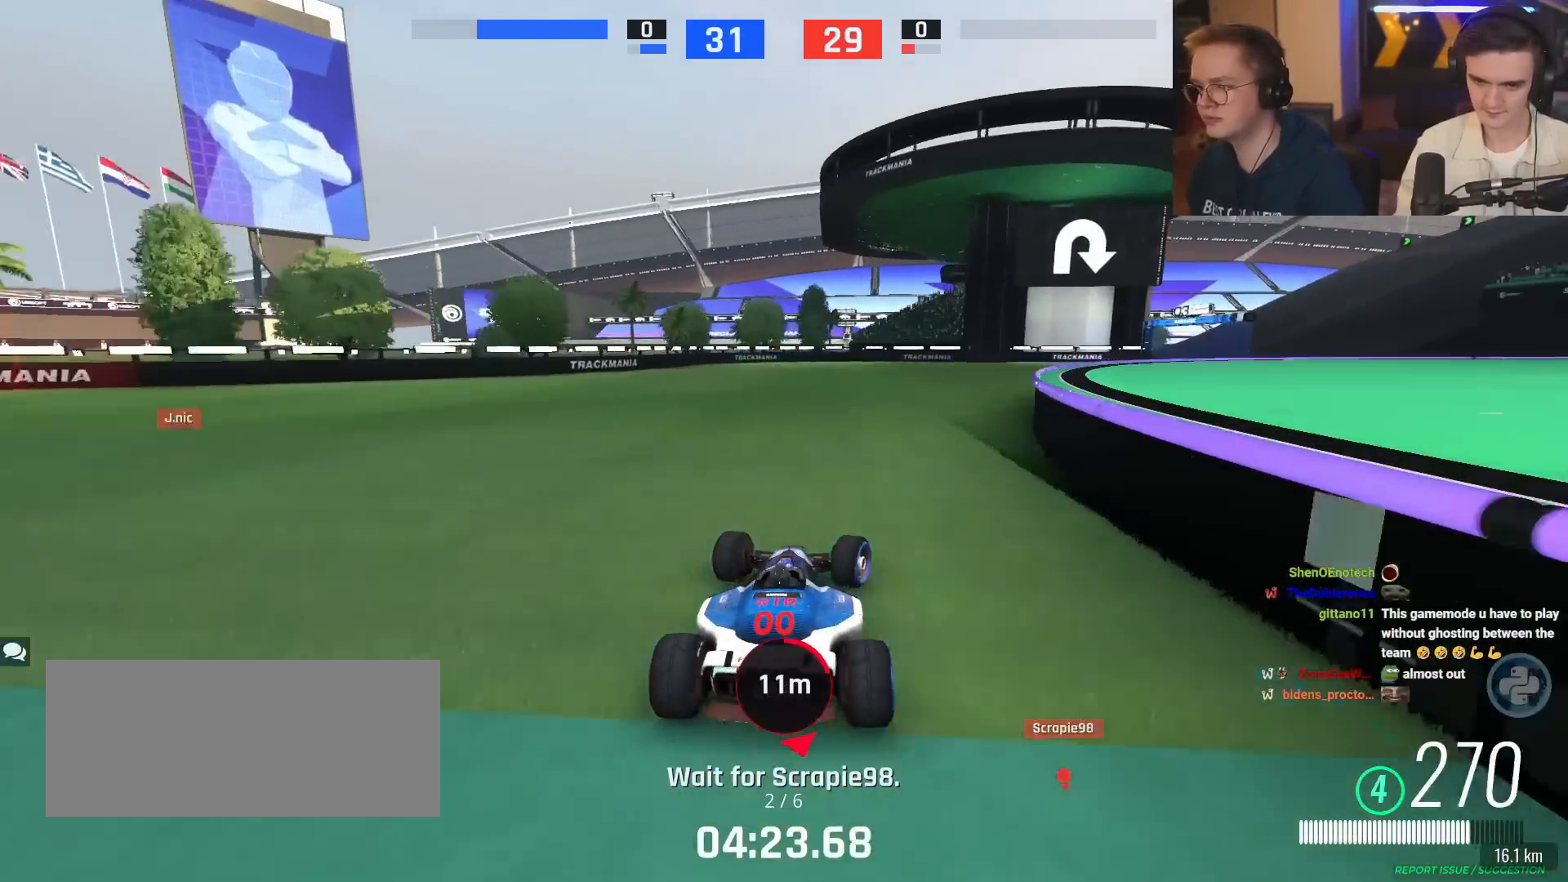
{"keys": ["right", "up"], "events": [[134, "up", "down"]]}
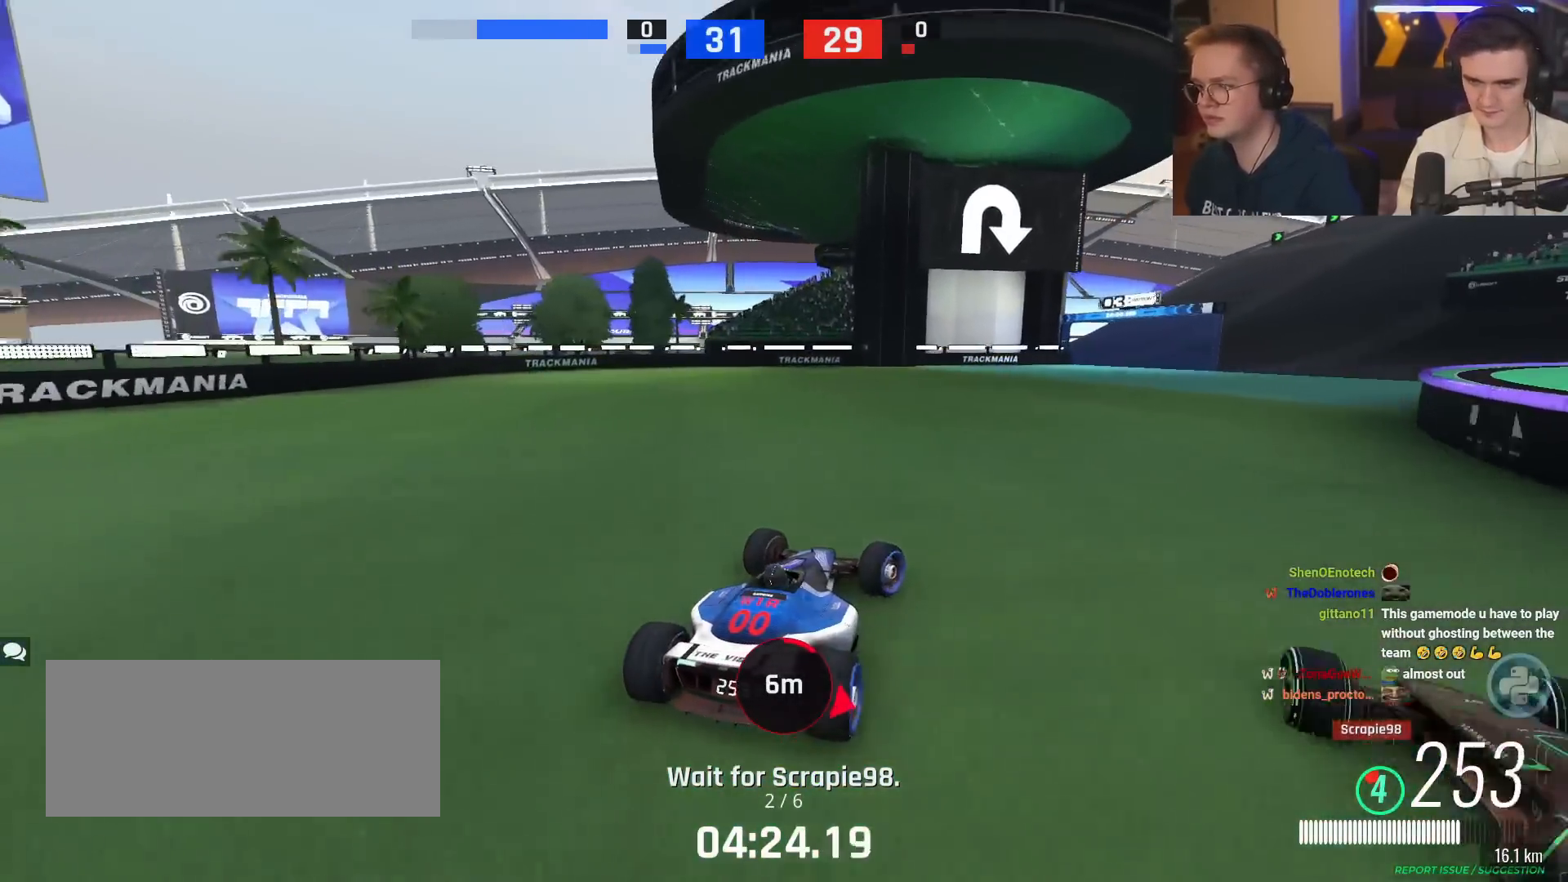
{"keys": ["right", "up"], "events": [[133, "right", "up"], [500, "right", "down"]]}
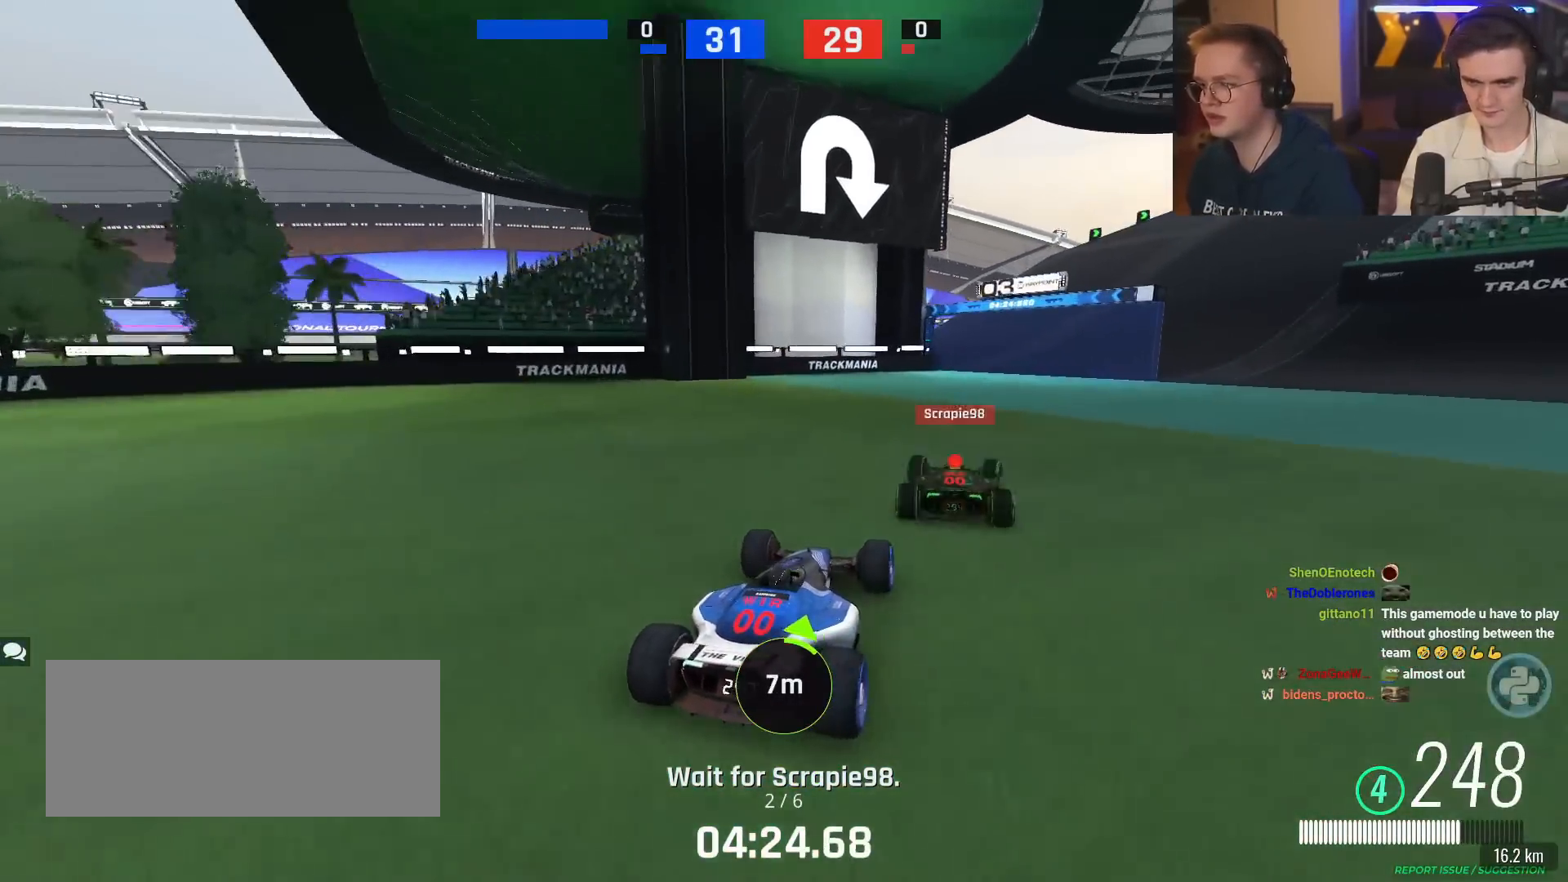
{"keys": ["right", "up"], "events": [[50, "right", "up"], [250, "right", "down"]]}
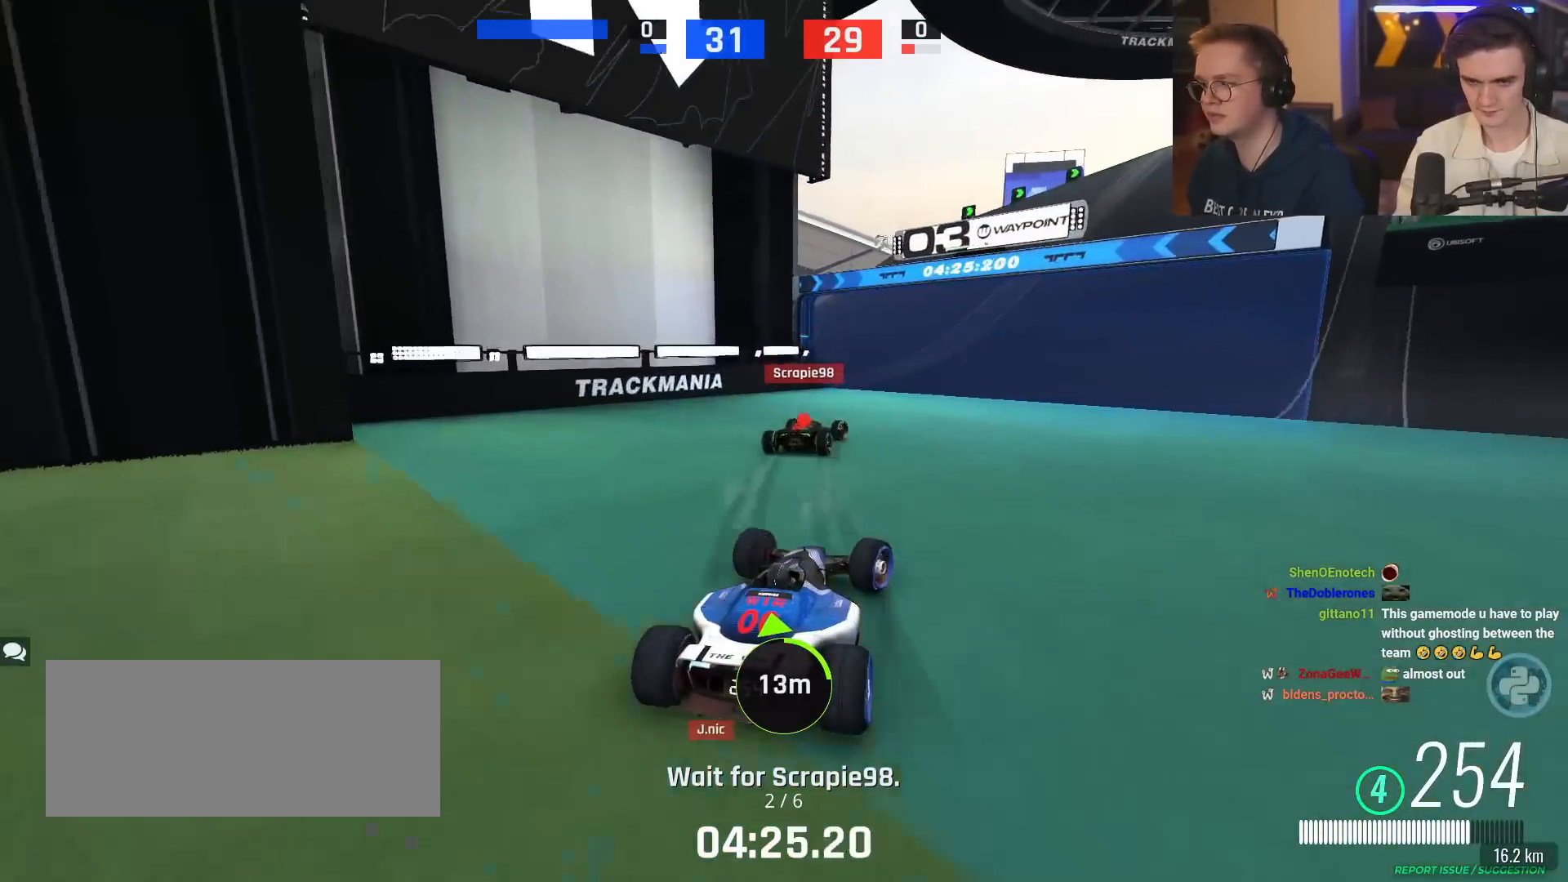
{"keys": ["right", "up"], "events": [[66, "right", "up"], [200, "right", "down"]]}
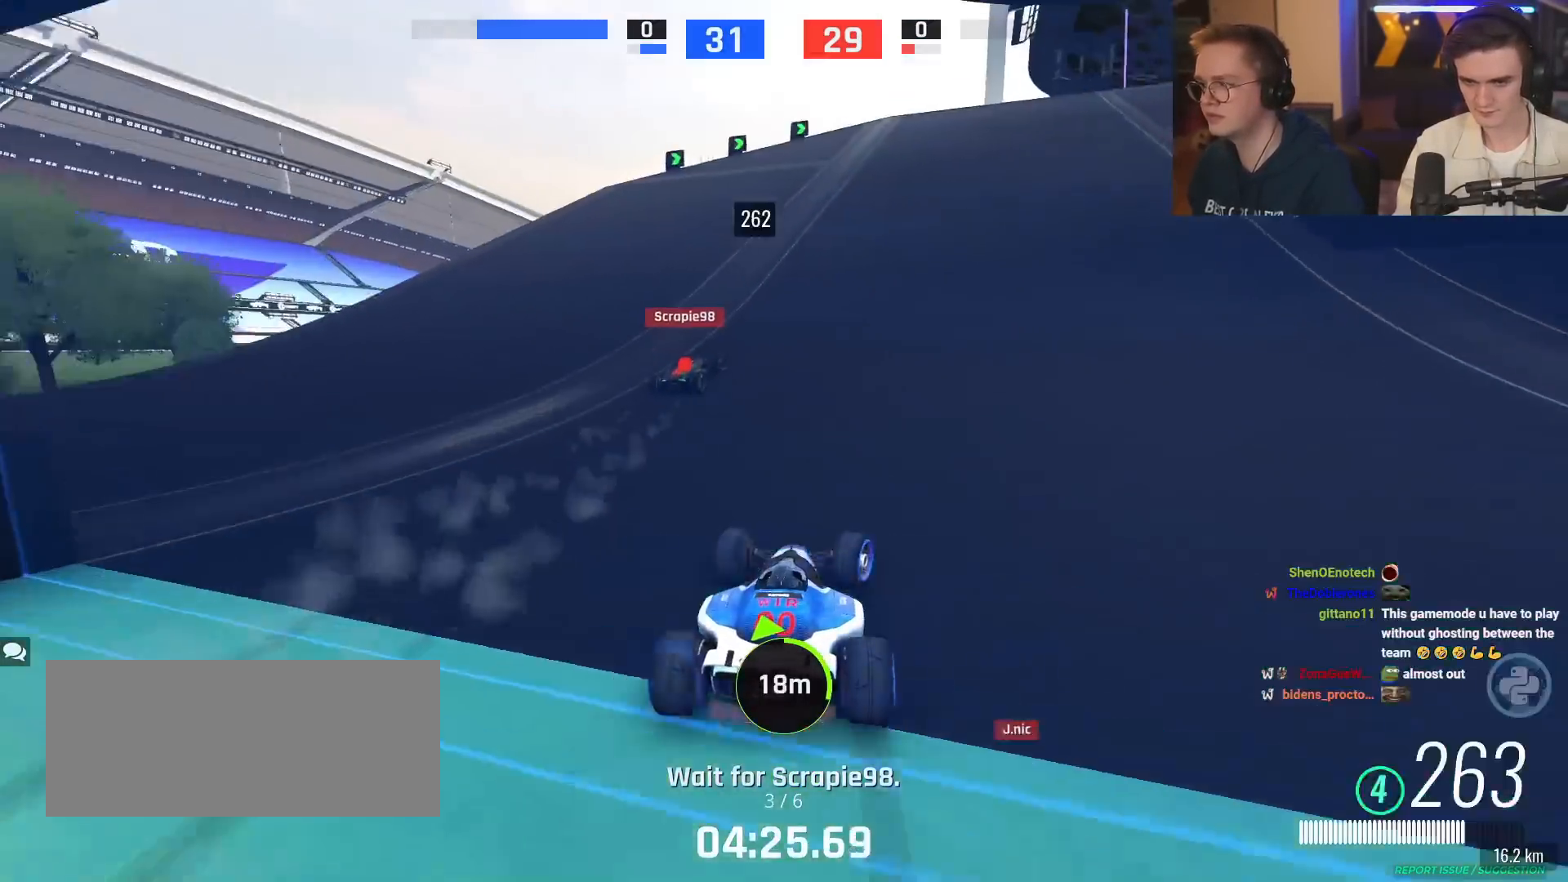
{"keys": ["up"], "events": [[501, "right", "up"]]}
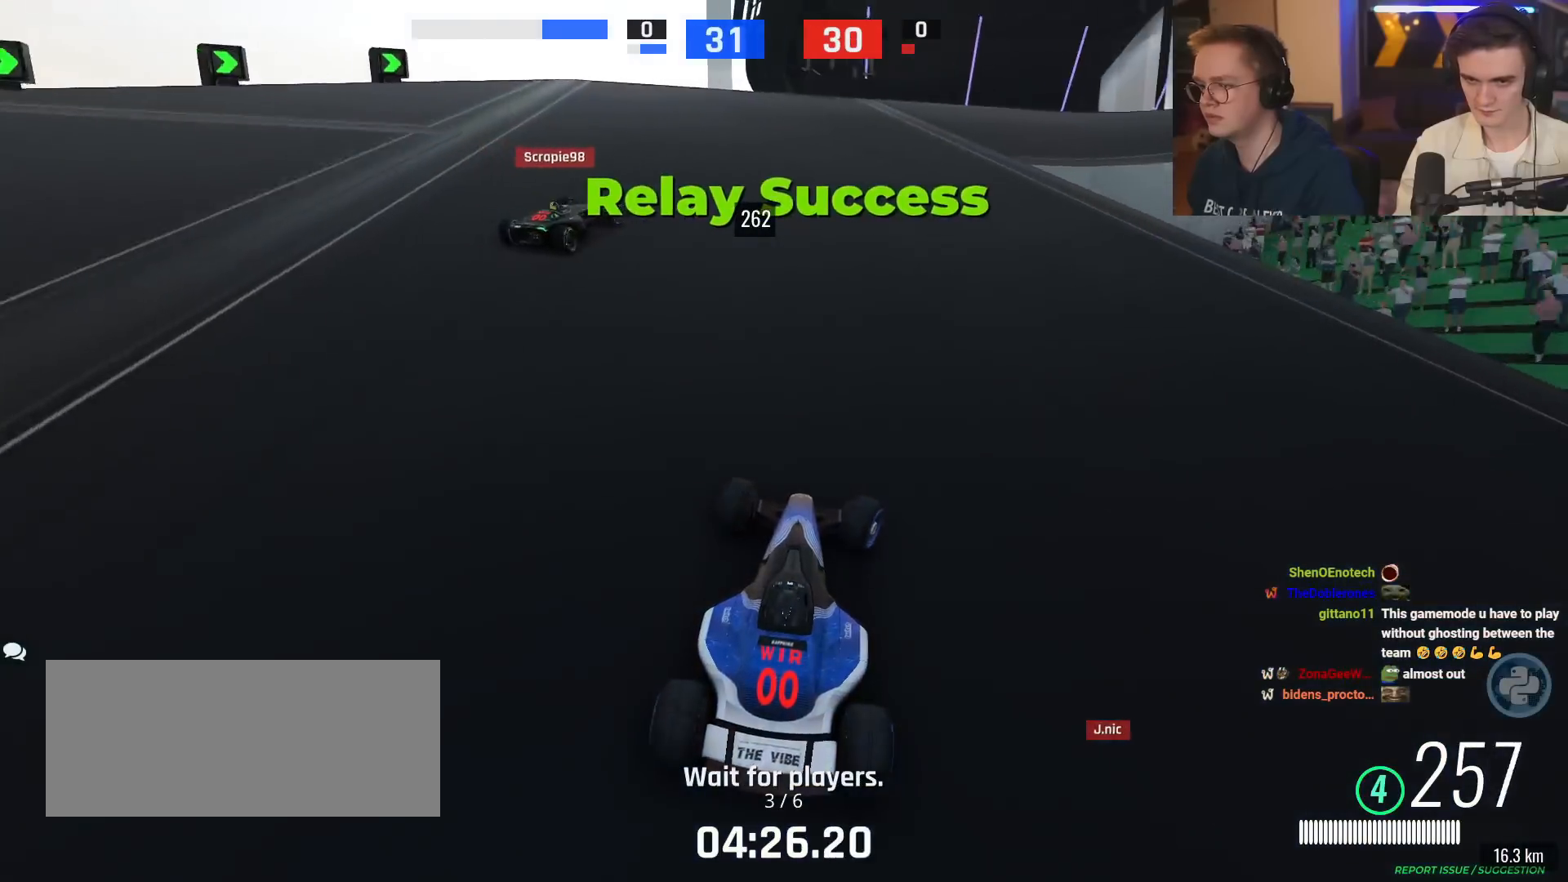
{"keys": ["brake", "right", "up"], "events": [[33, "brake", "down"], [83, "right", "down"]]}
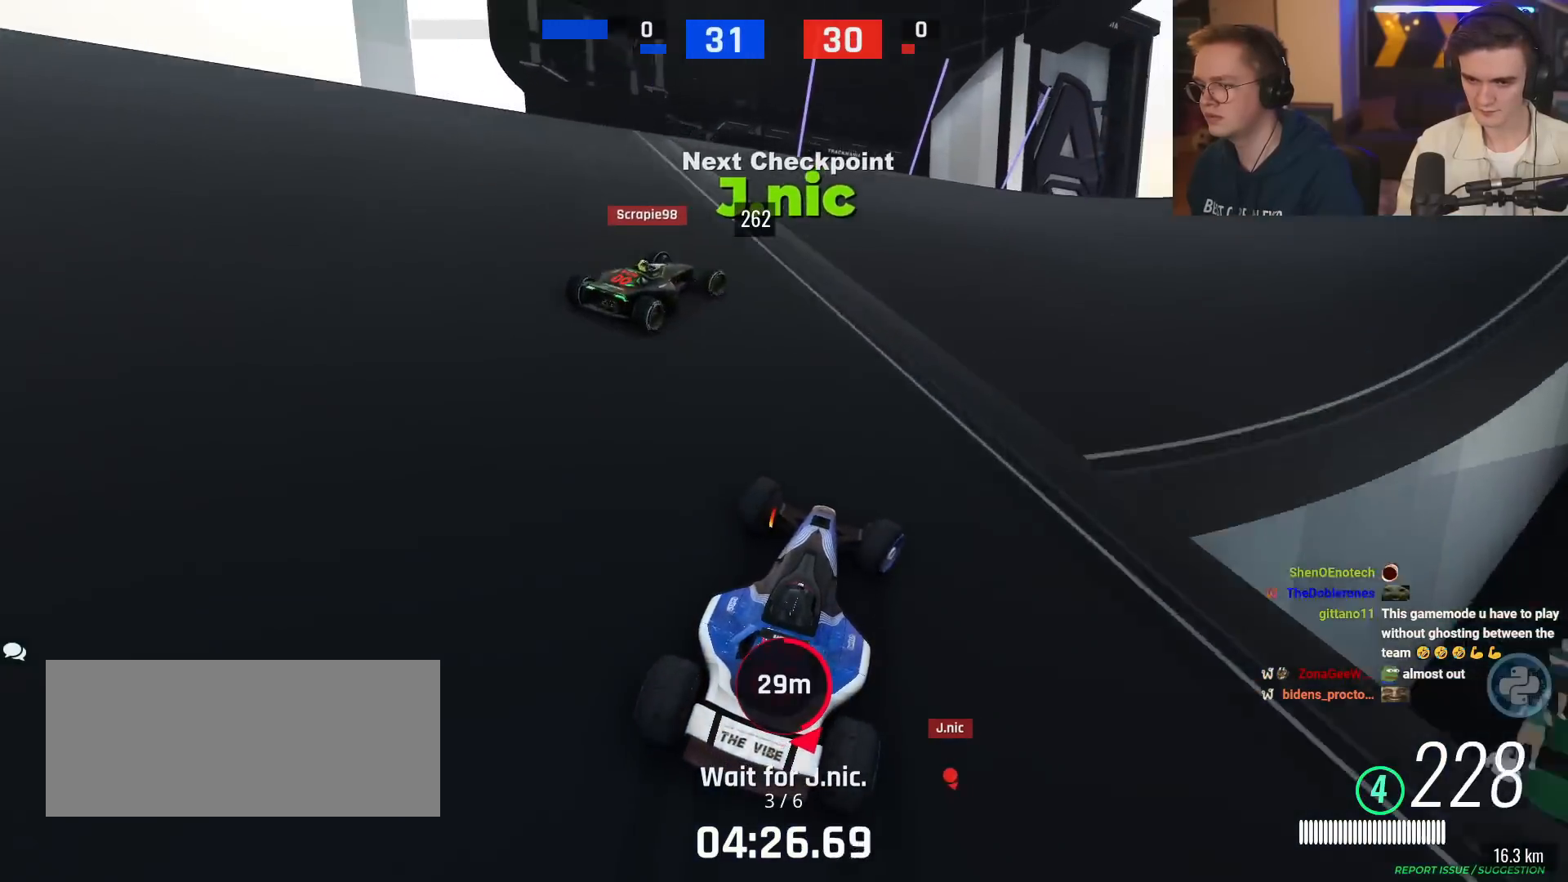
{"keys": ["right", "up"], "events": [[150, "brake", "up"]]}
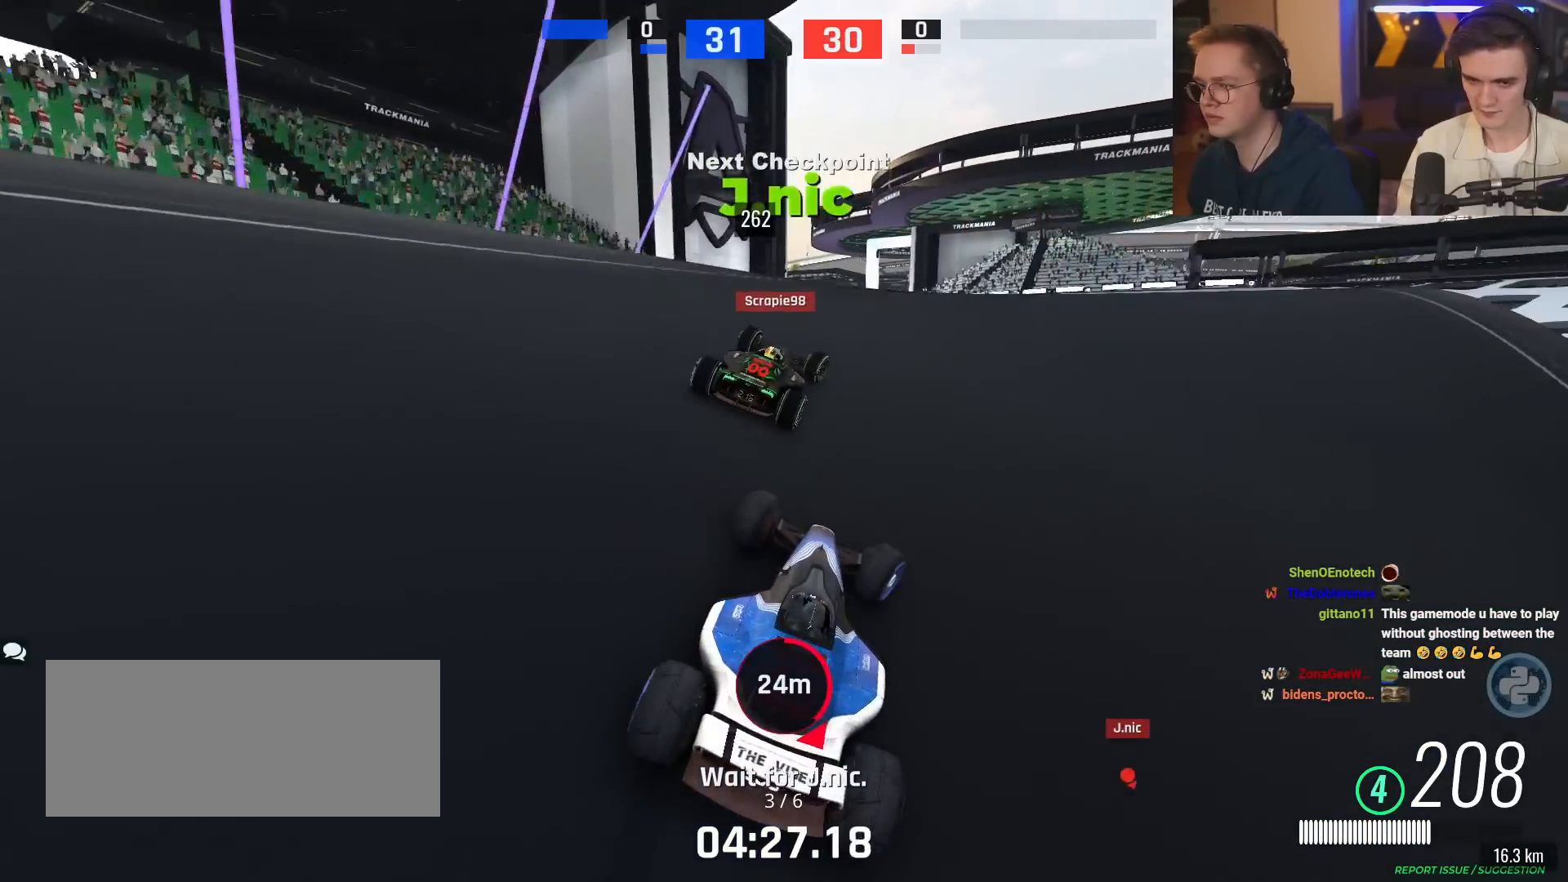
{"keys": ["up"], "events": [[83, "right", "up"], [133, "left", "down"], [317, "left", "up"], [400, "right", "down"], [500, "right", "up"]]}
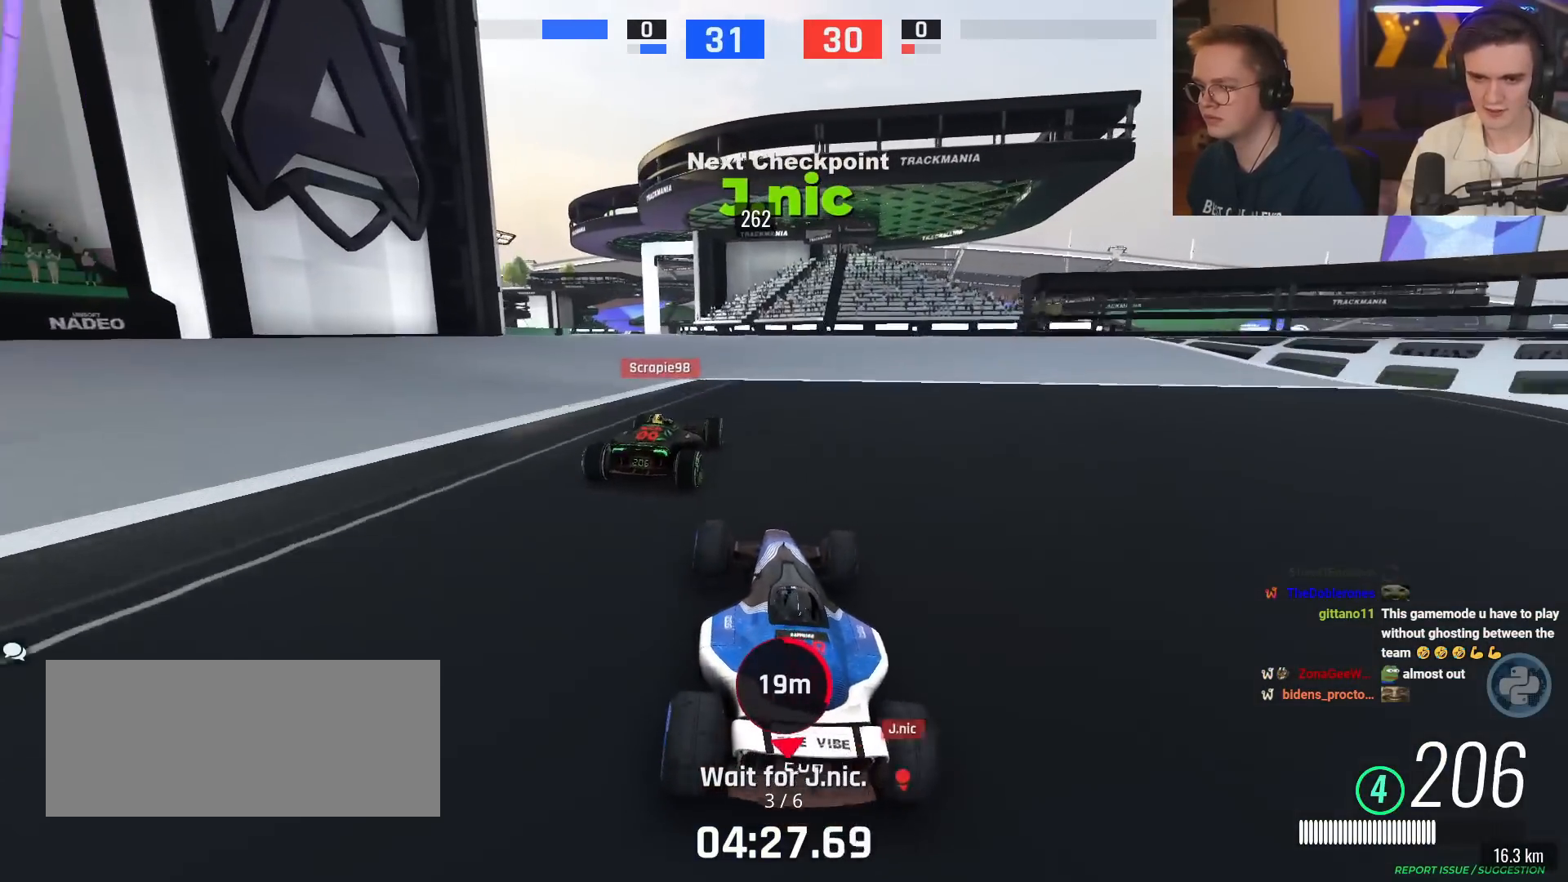
{"keys": ["left", "up"], "events": [[467, "left", "down"]]}
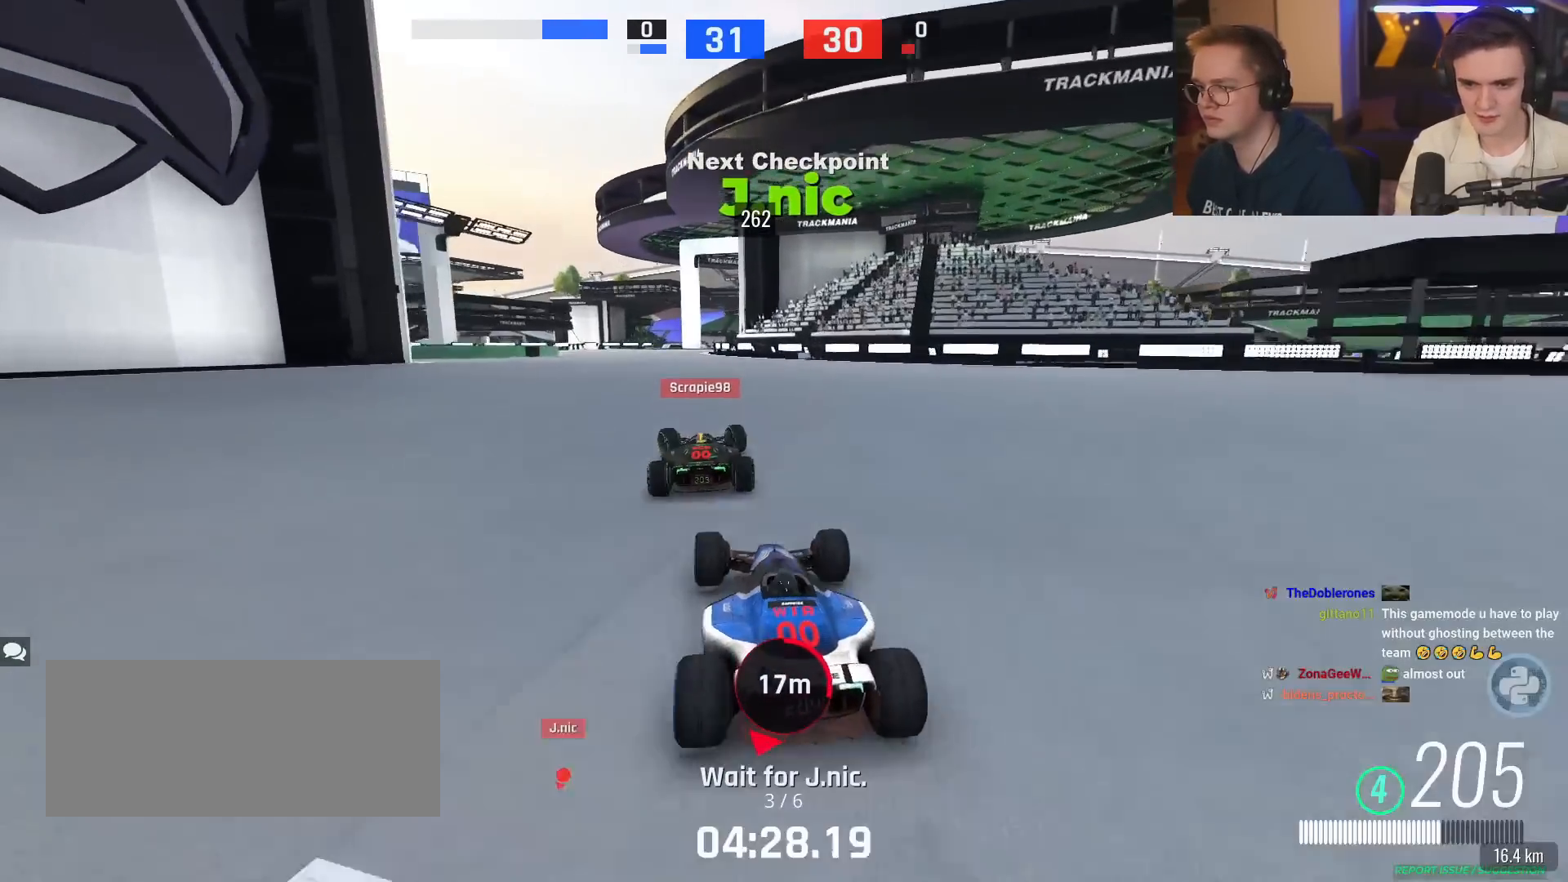
{"keys": ["up"], "events": [[116, "left", "up"]]}
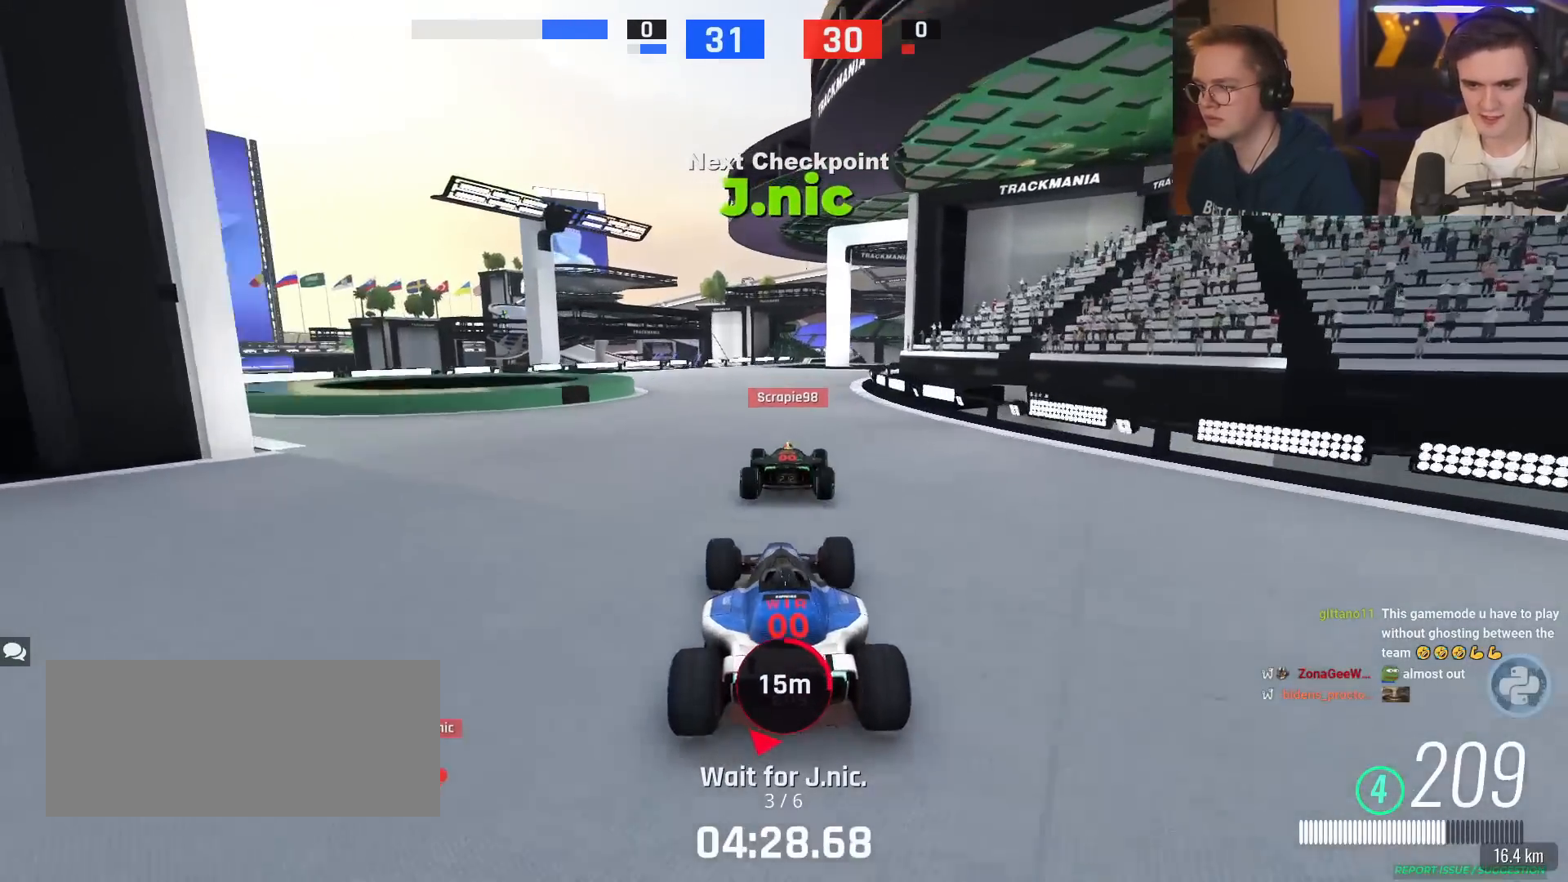
{"keys": ["right", "up"], "events": [[267, "right", "down"]]}
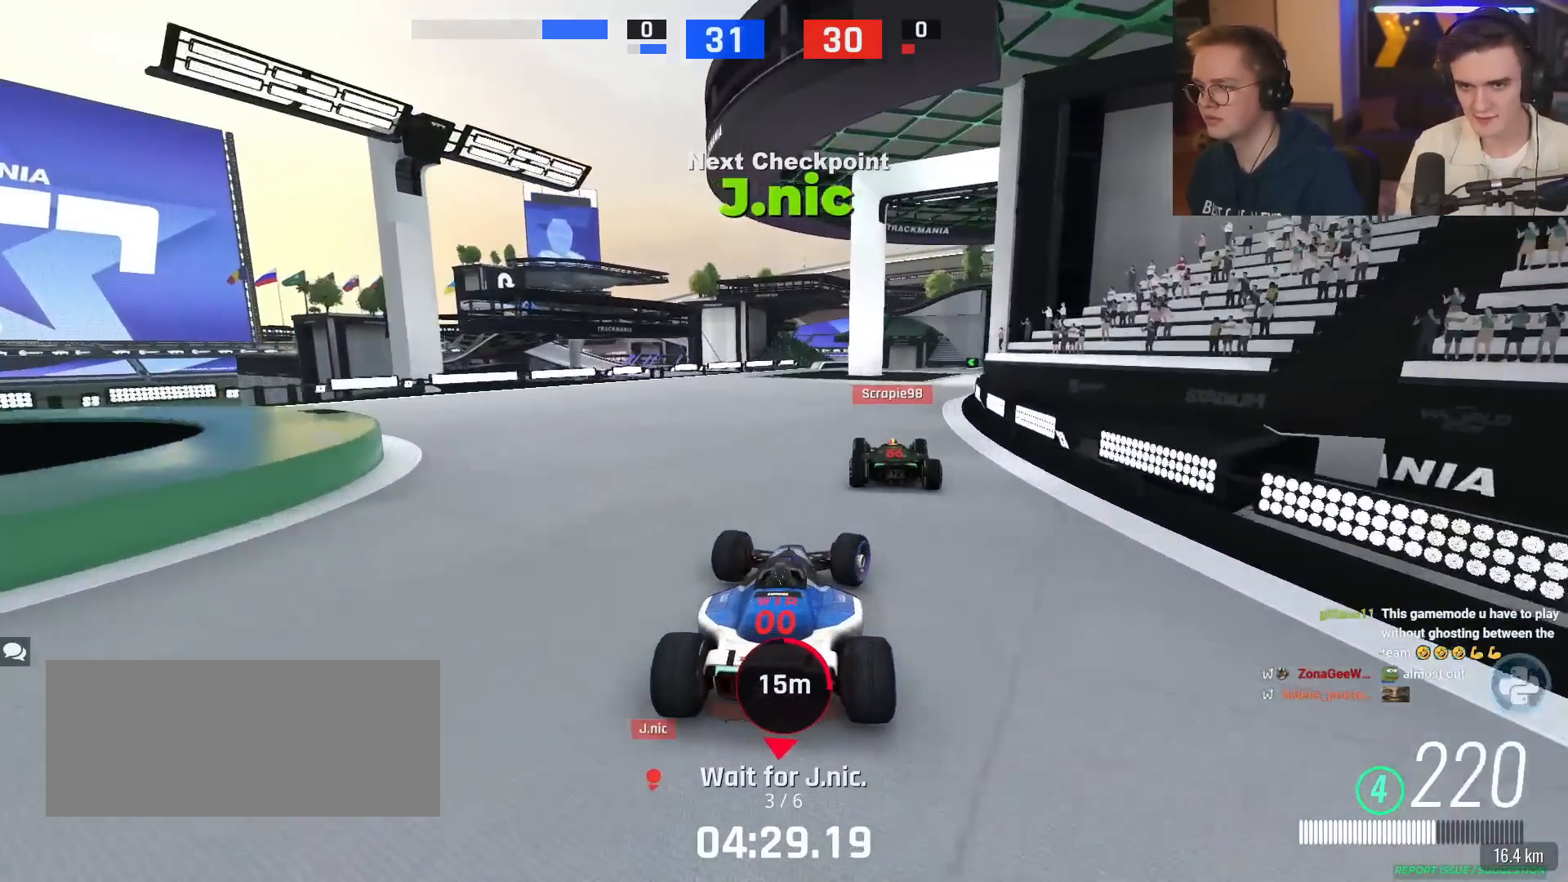
{"keys": ["up"], "events": [[83, "right", "up"], [100, "up", "up"], [233, "up", "down"], [417, "right", "down"], [467, "right", "up"]]}
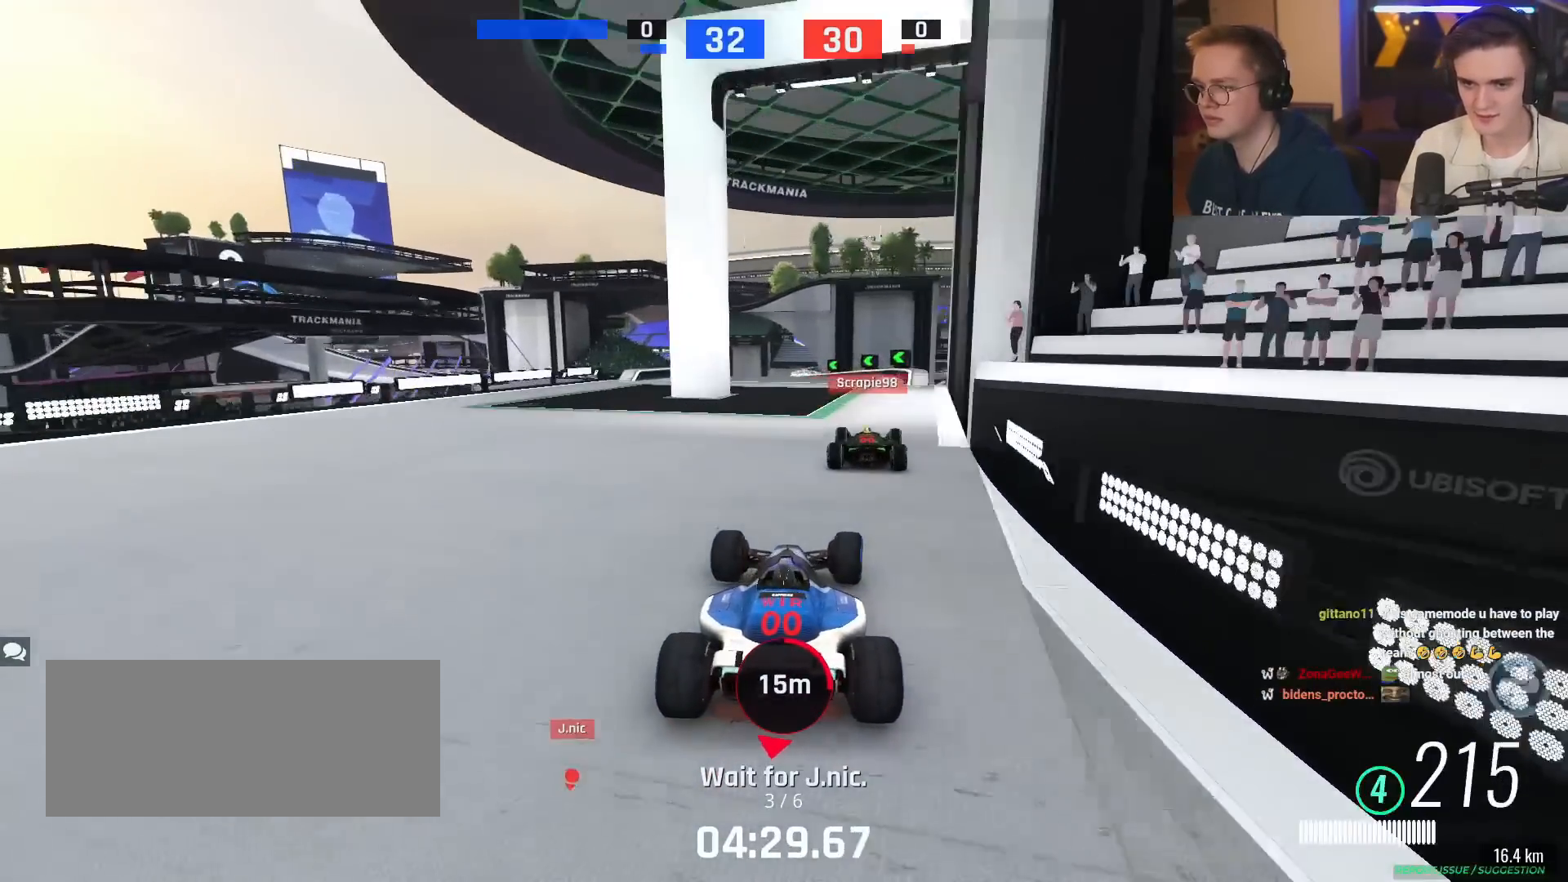
{"keys": ["up"], "events": [[17, "up", "up"], [117, "up", "down"], [250, "right", "down"], [334, "right", "up"]]}
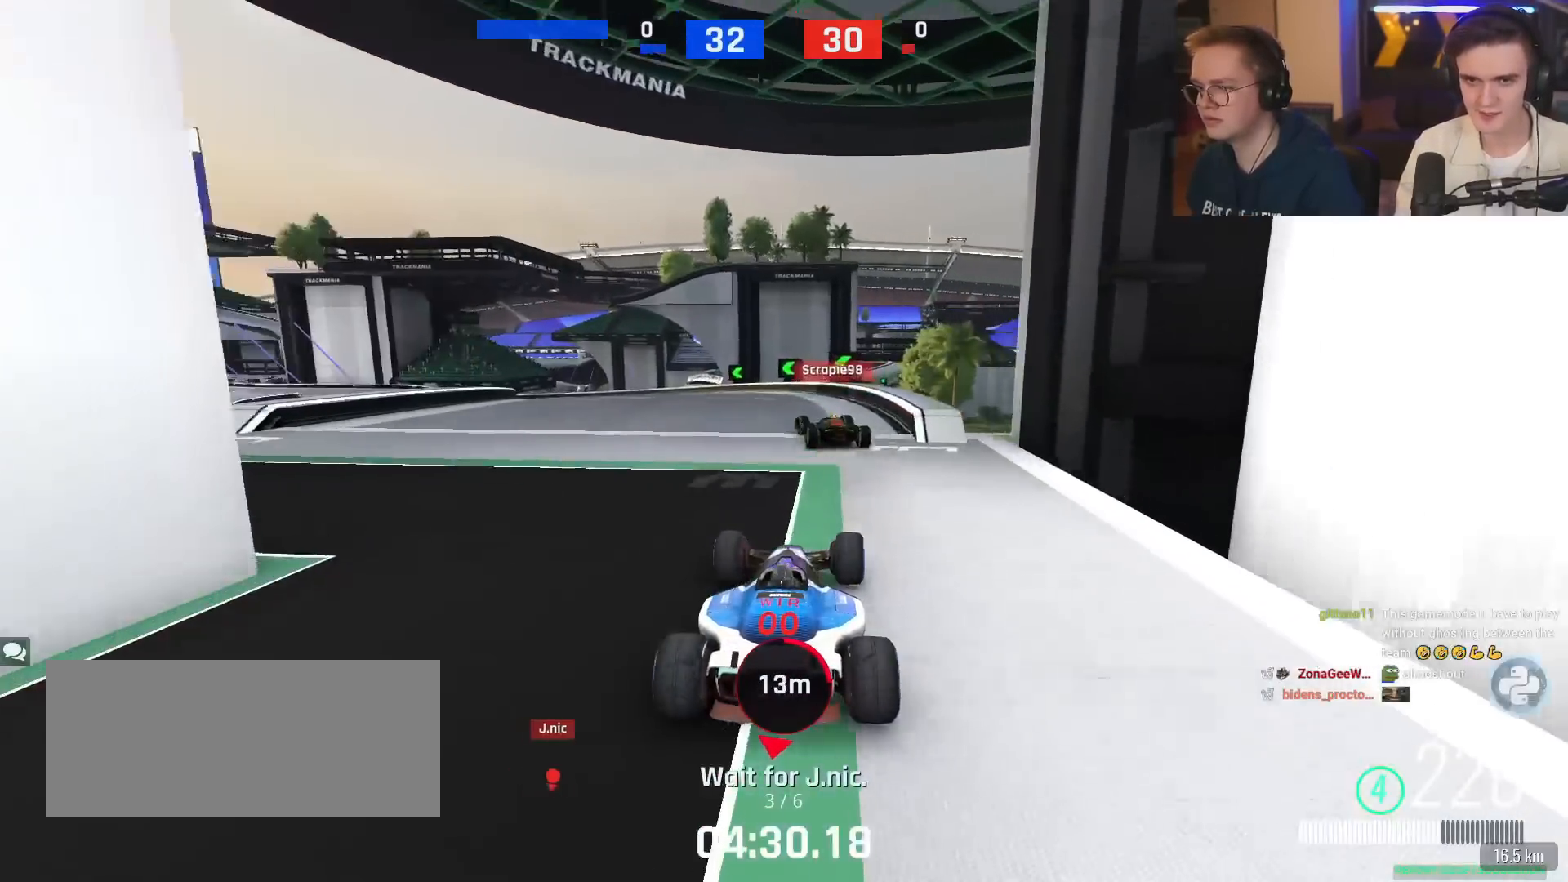
{"keys": ["left", "up"], "events": [[33, "left", "down"], [216, "left", "up"], [317, "left", "down"]]}
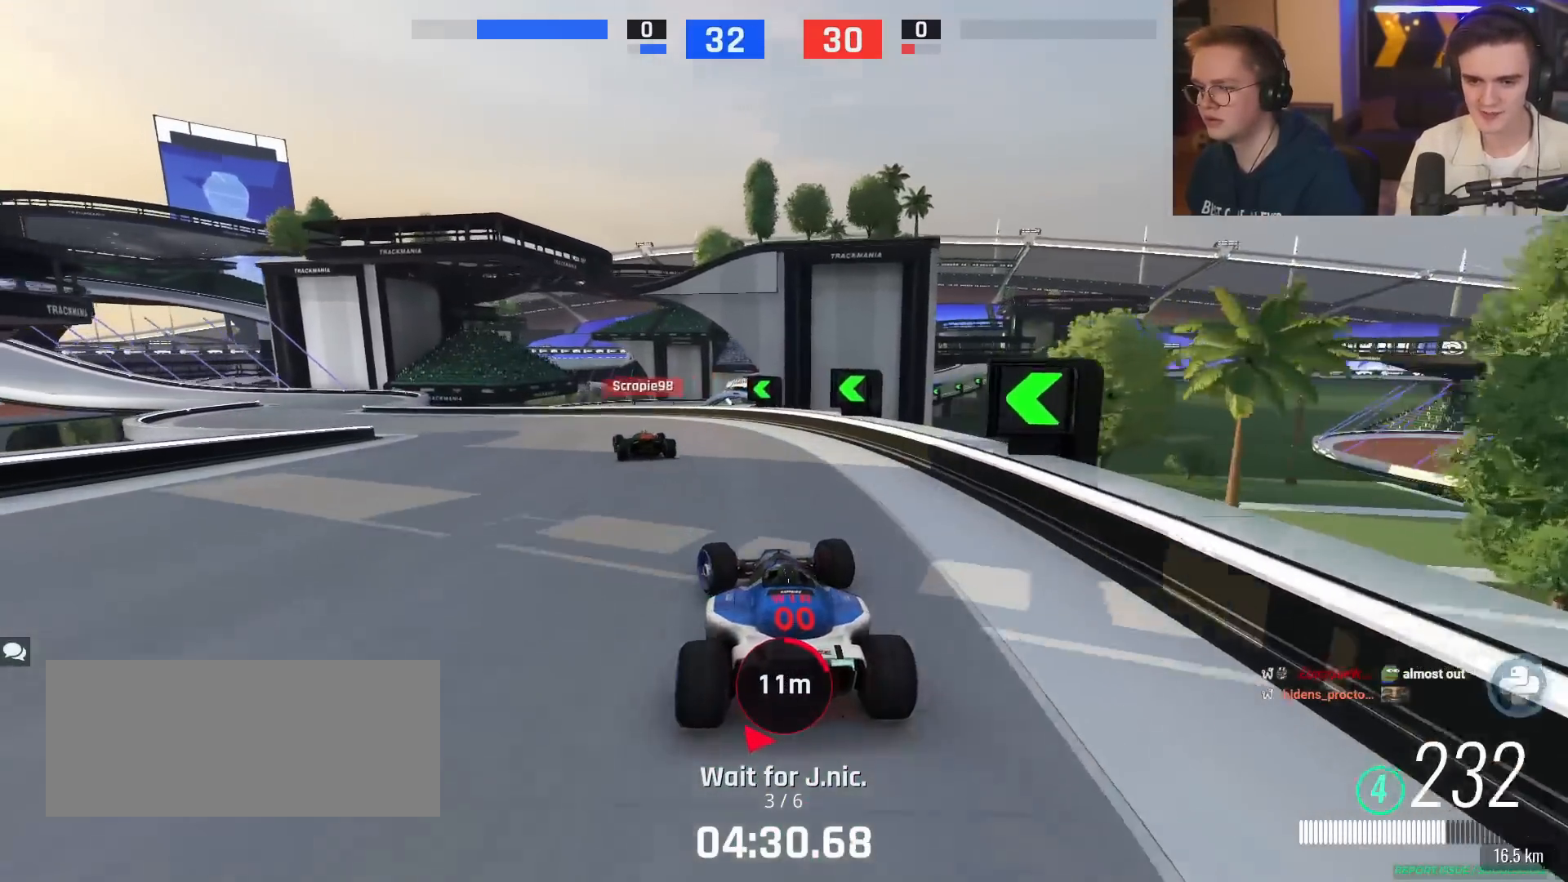
{"keys": ["up"], "events": [[367, "left", "up"]]}
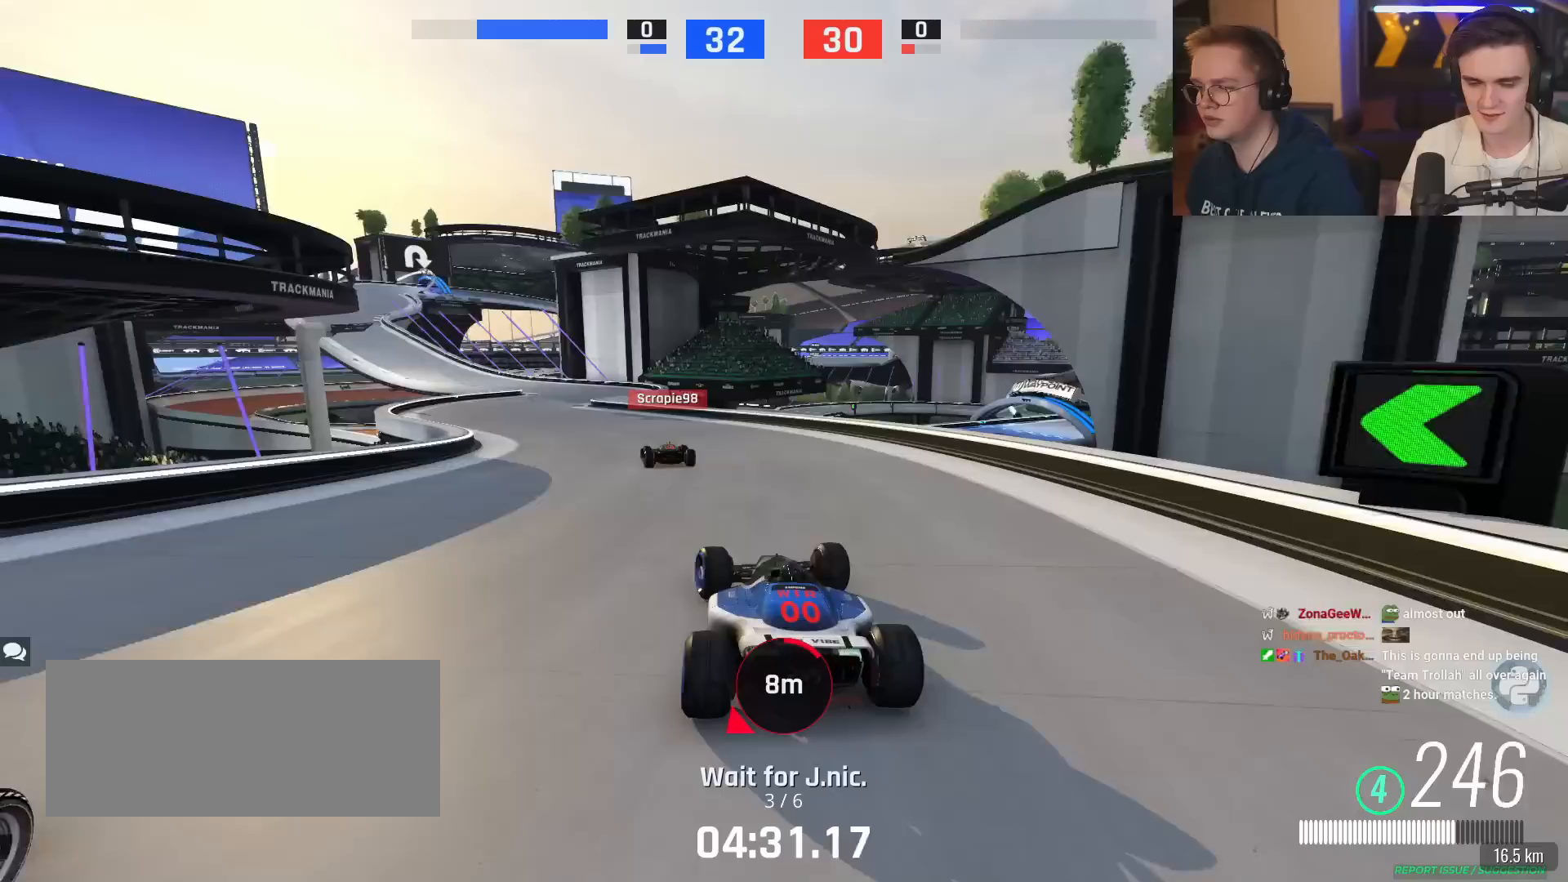
{"keys": ["up"], "events": [[33, "left", "down"], [117, "left", "up"], [267, "left", "down"], [317, "right", "down"], [400, "right", "up"], [500, "left", "up"]]}
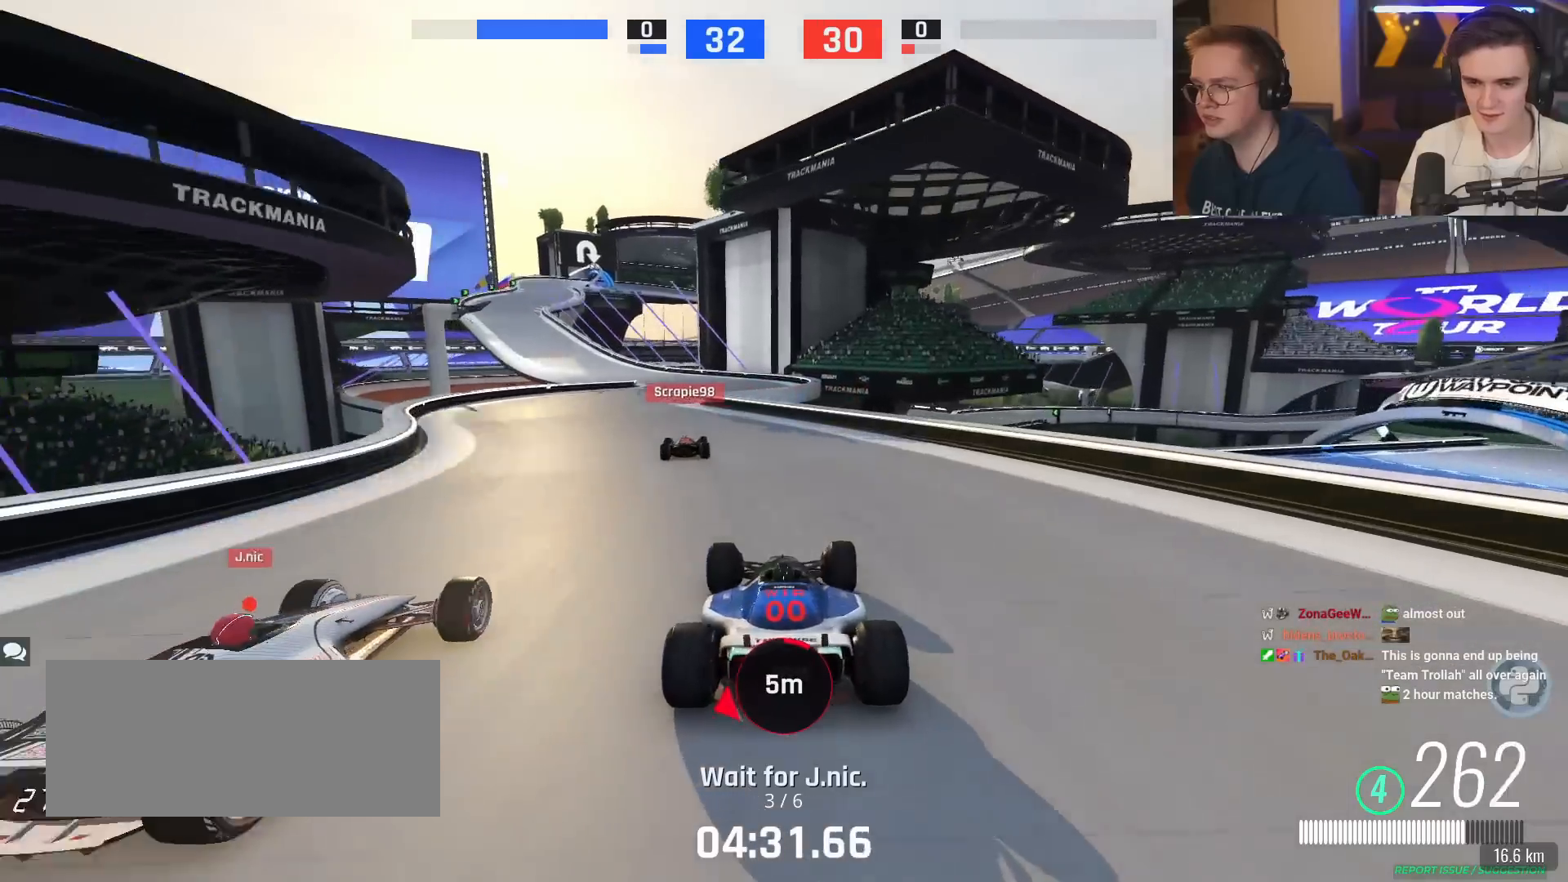
{"keys": ["left"], "events": [[134, "left", "down"], [234, "up", "up"]]}
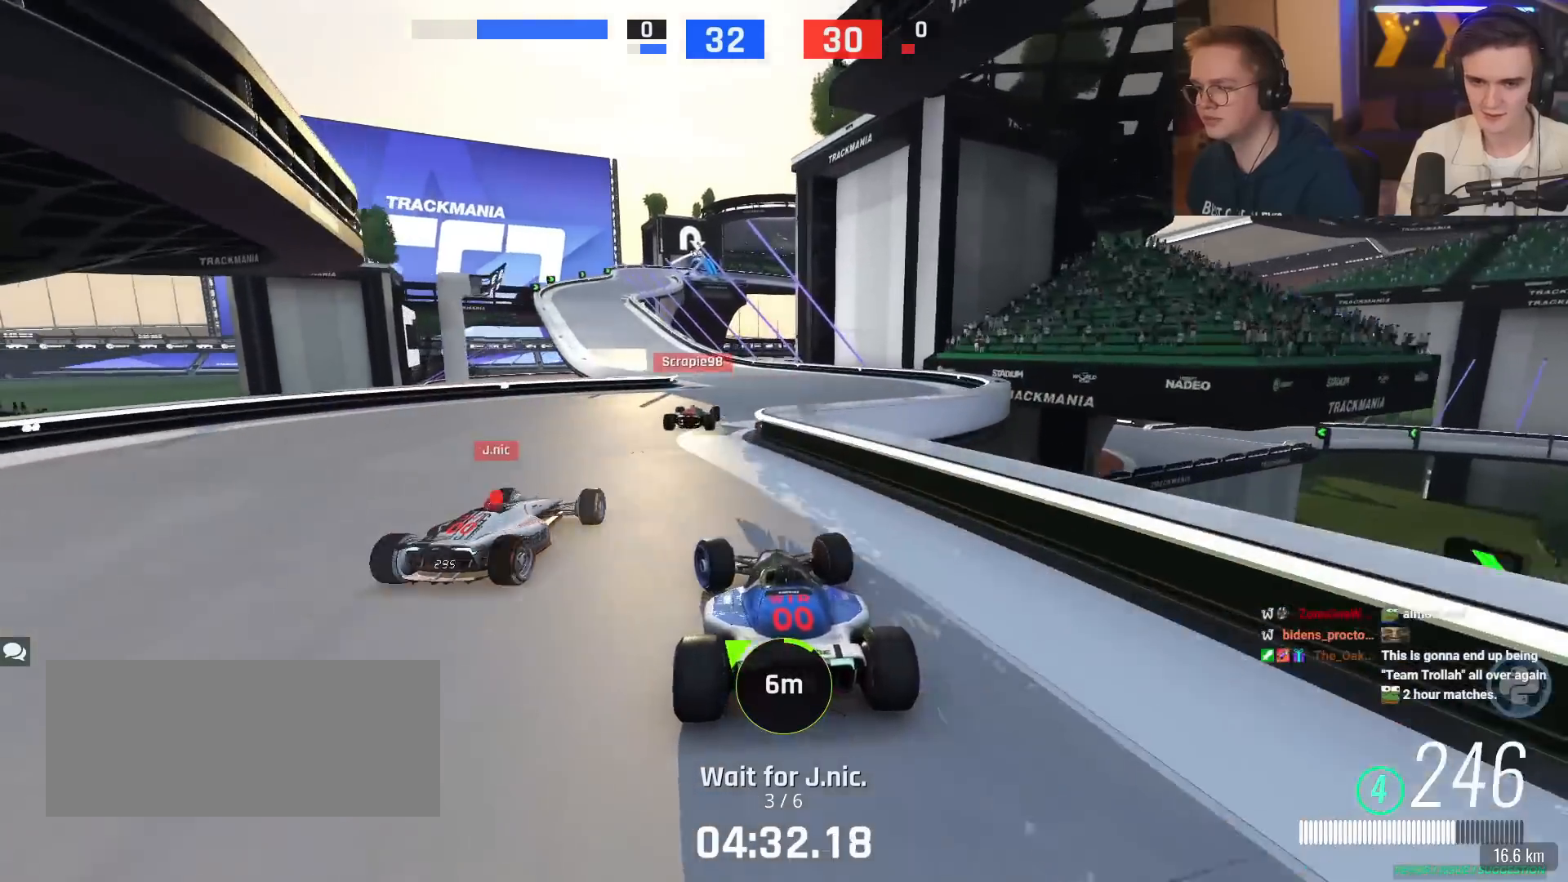
{"keys": ["right", "up"], "events": [[100, "right", "down"], [117, "left", "up"], [484, "up", "down"]]}
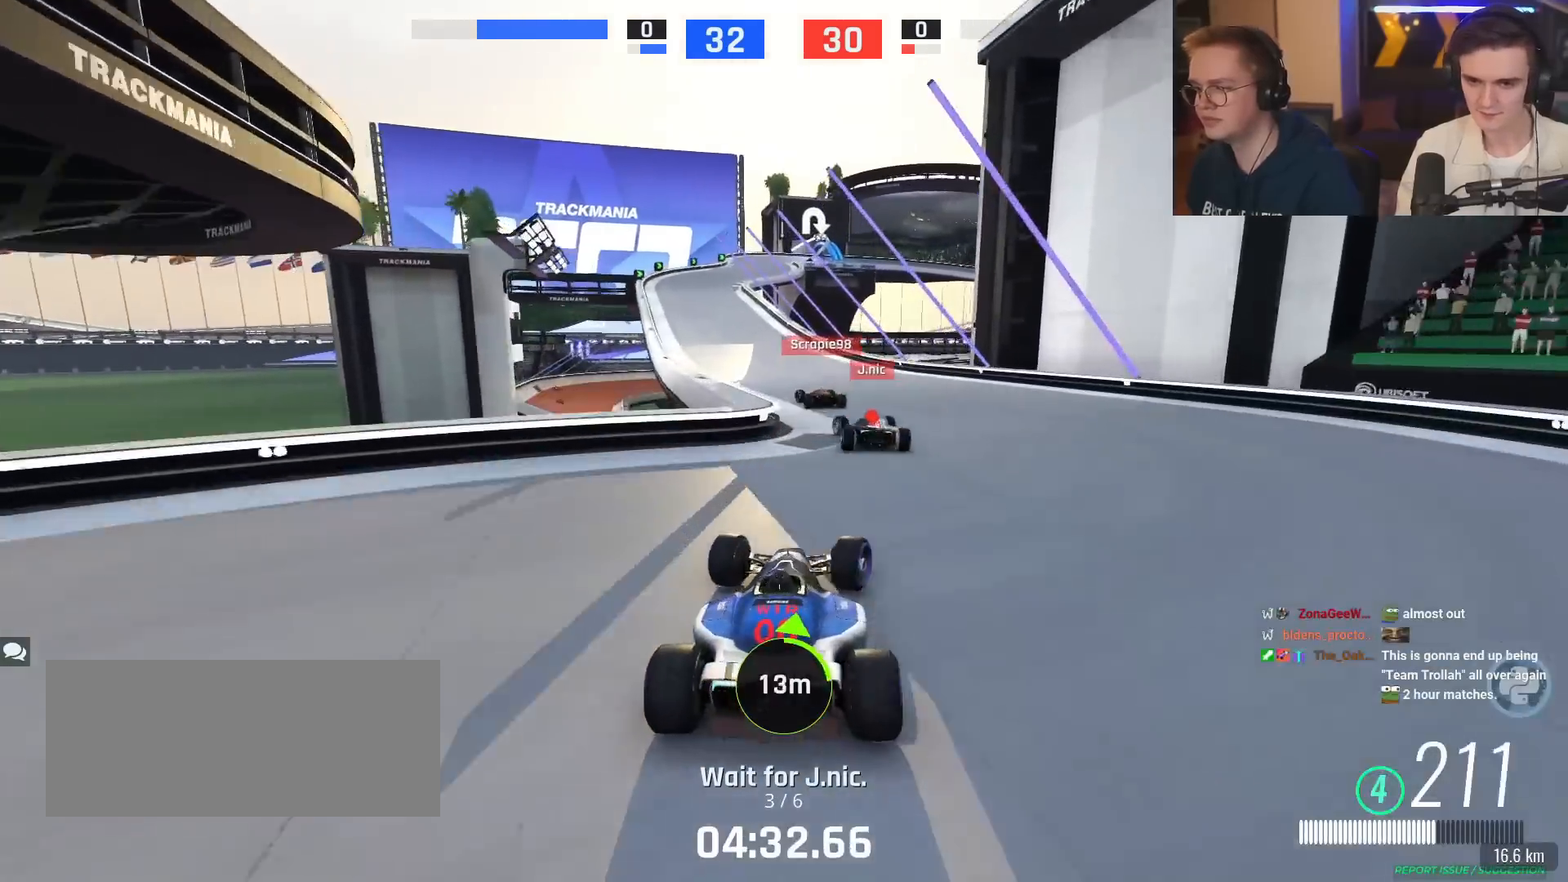
{"keys": ["left", "up"], "events": [[67, "left", "down"], [67, "right", "up"]]}
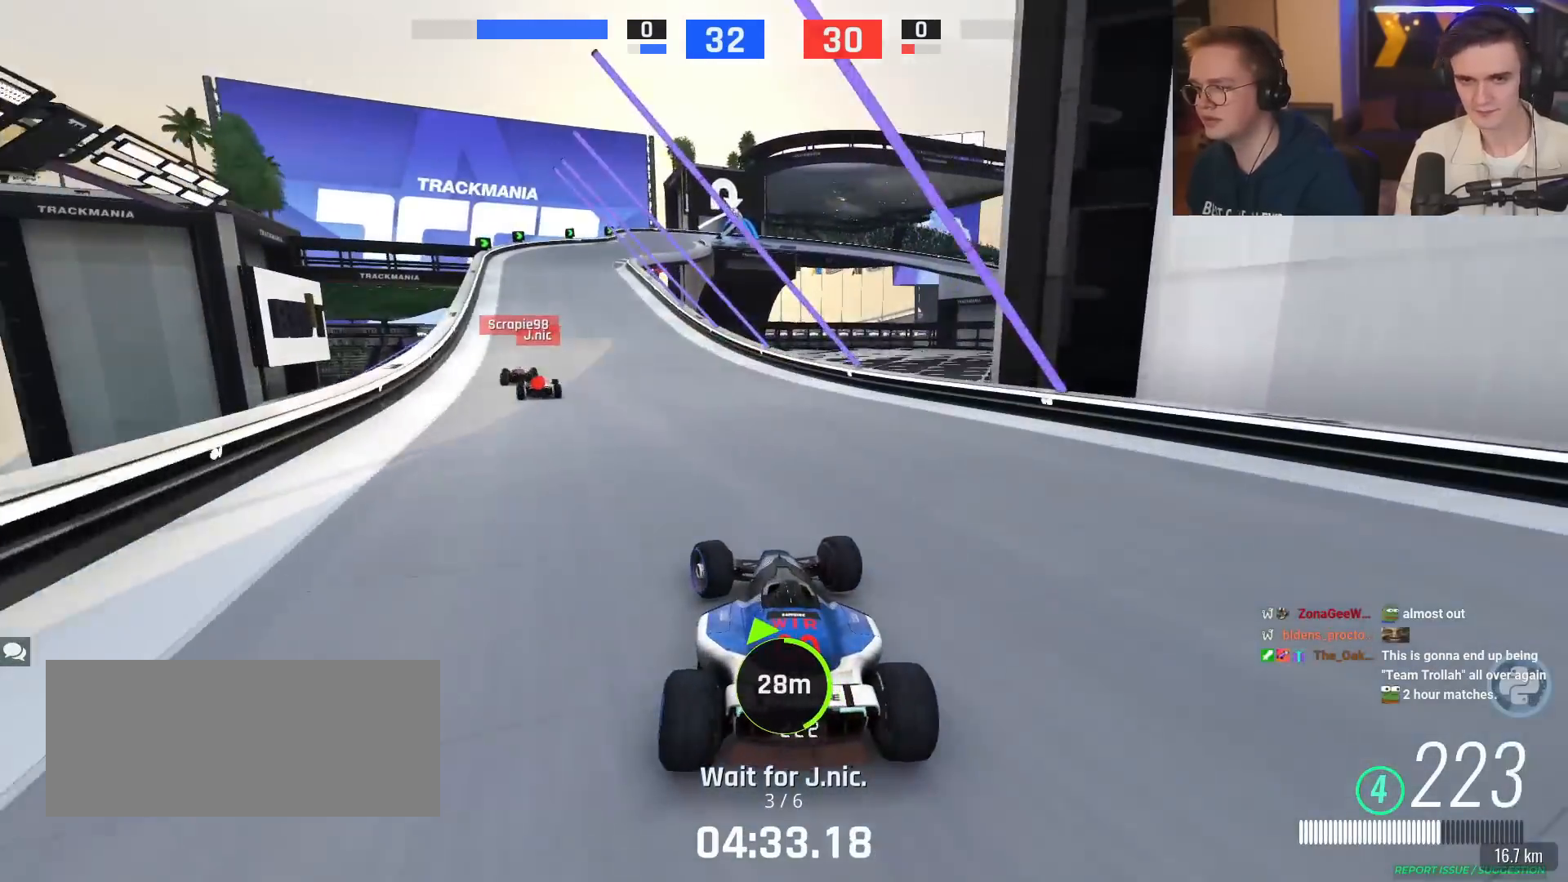
{"keys": ["up"], "events": [[133, "left", "up"]]}
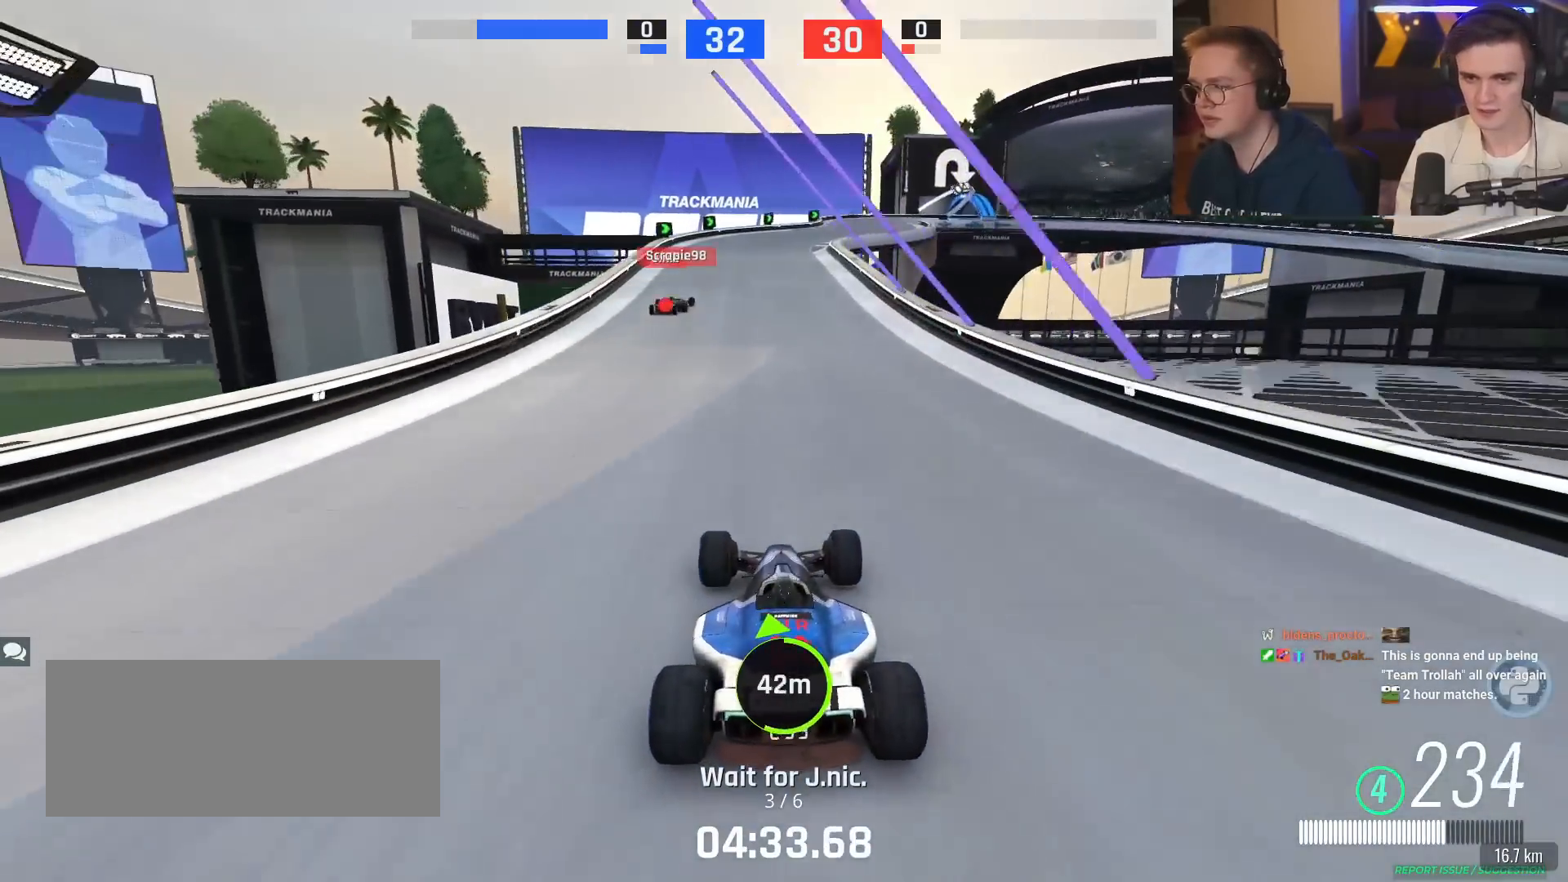
{"keys": ["right", "up"], "events": [[100, "left", "down"], [201, "left", "up"], [484, "right", "down"]]}
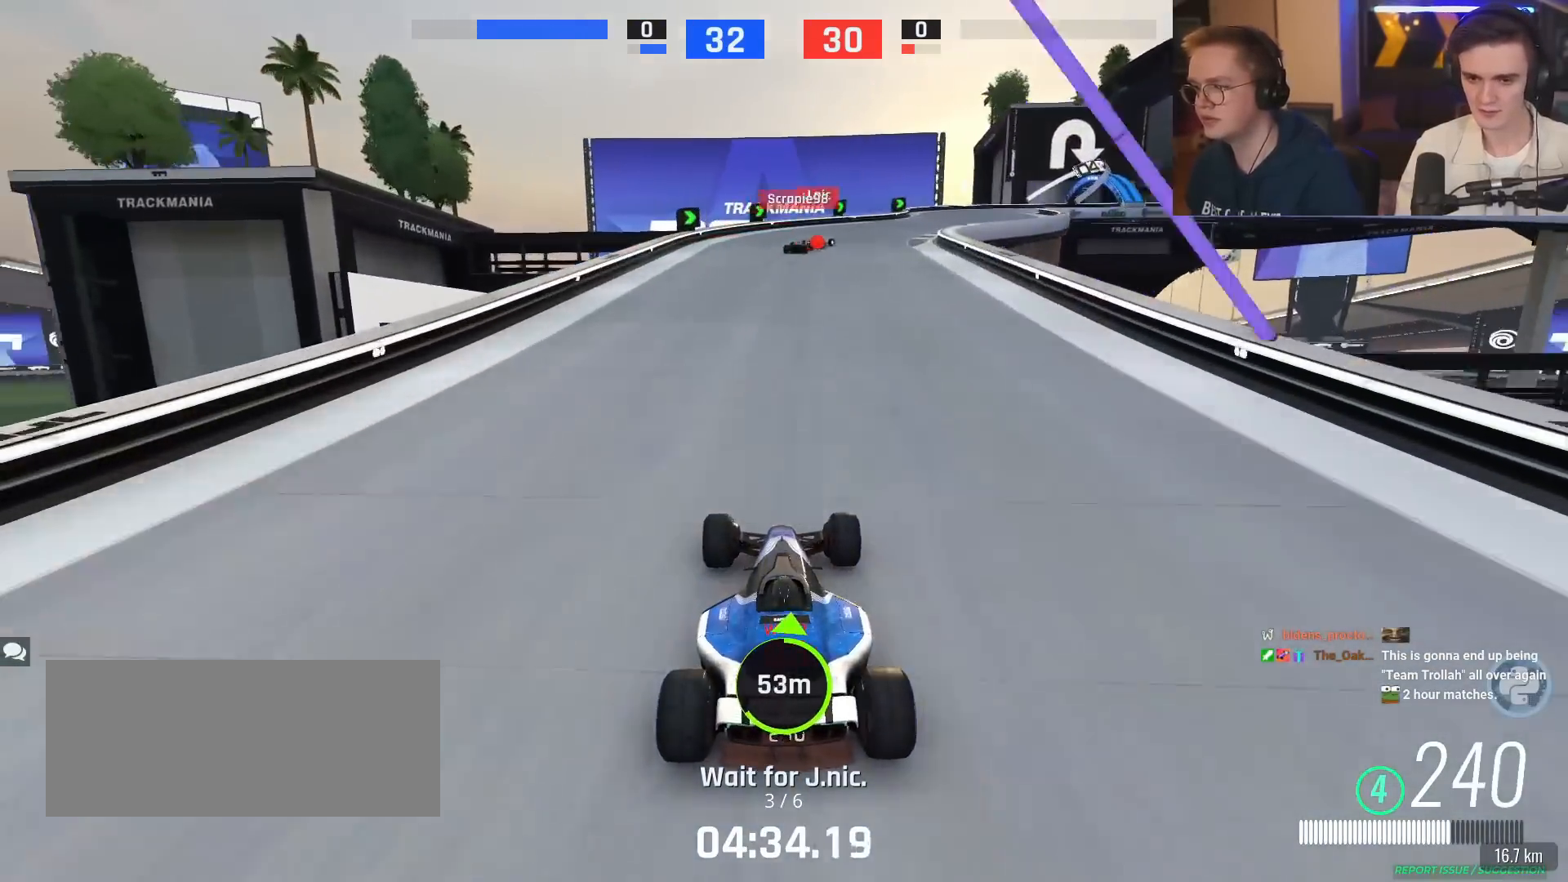
{"keys": ["right", "up"], "events": [[83, "right", "up"], [450, "right", "down"]]}
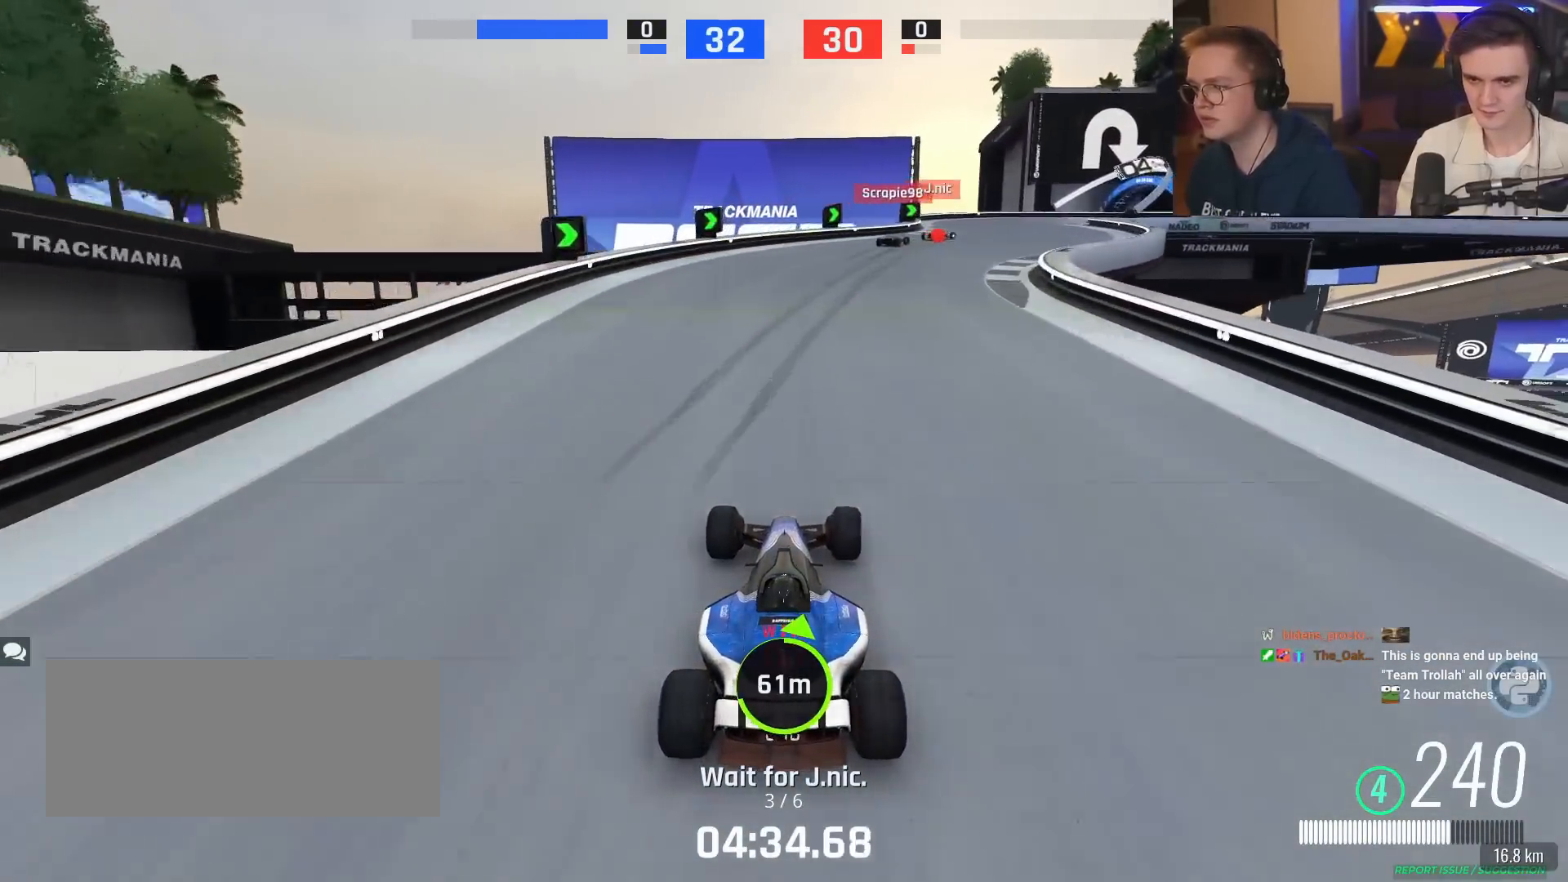
{"keys": ["up"], "events": [[100, "right", "up"], [234, "right", "down"], [367, "right", "up"]]}
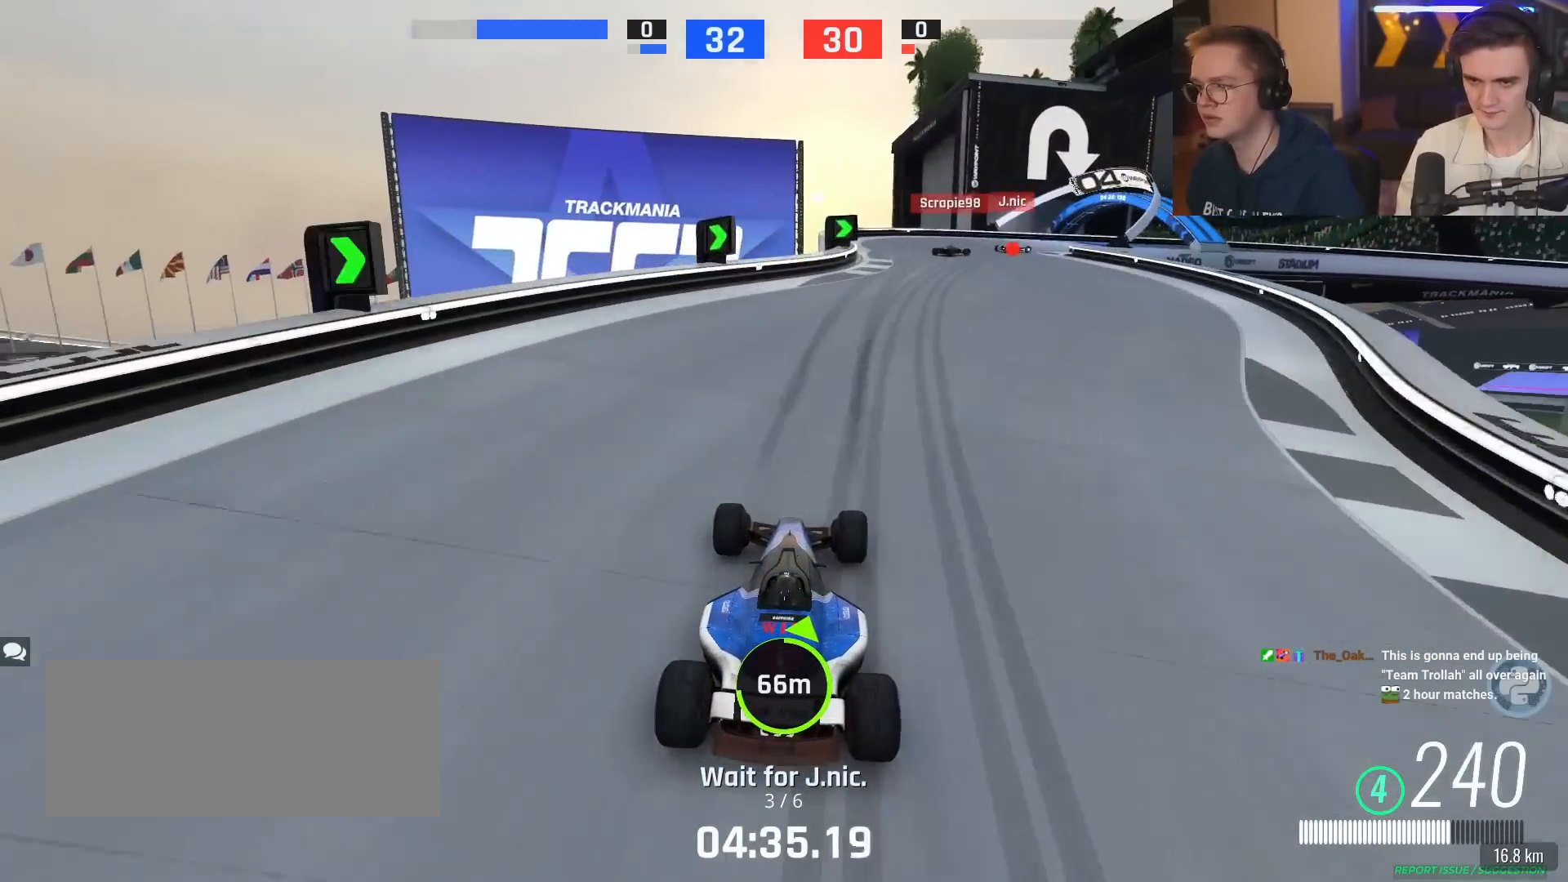
{"keys": ["up"], "events": [[17, "right", "down"], [434, "right", "up"]]}